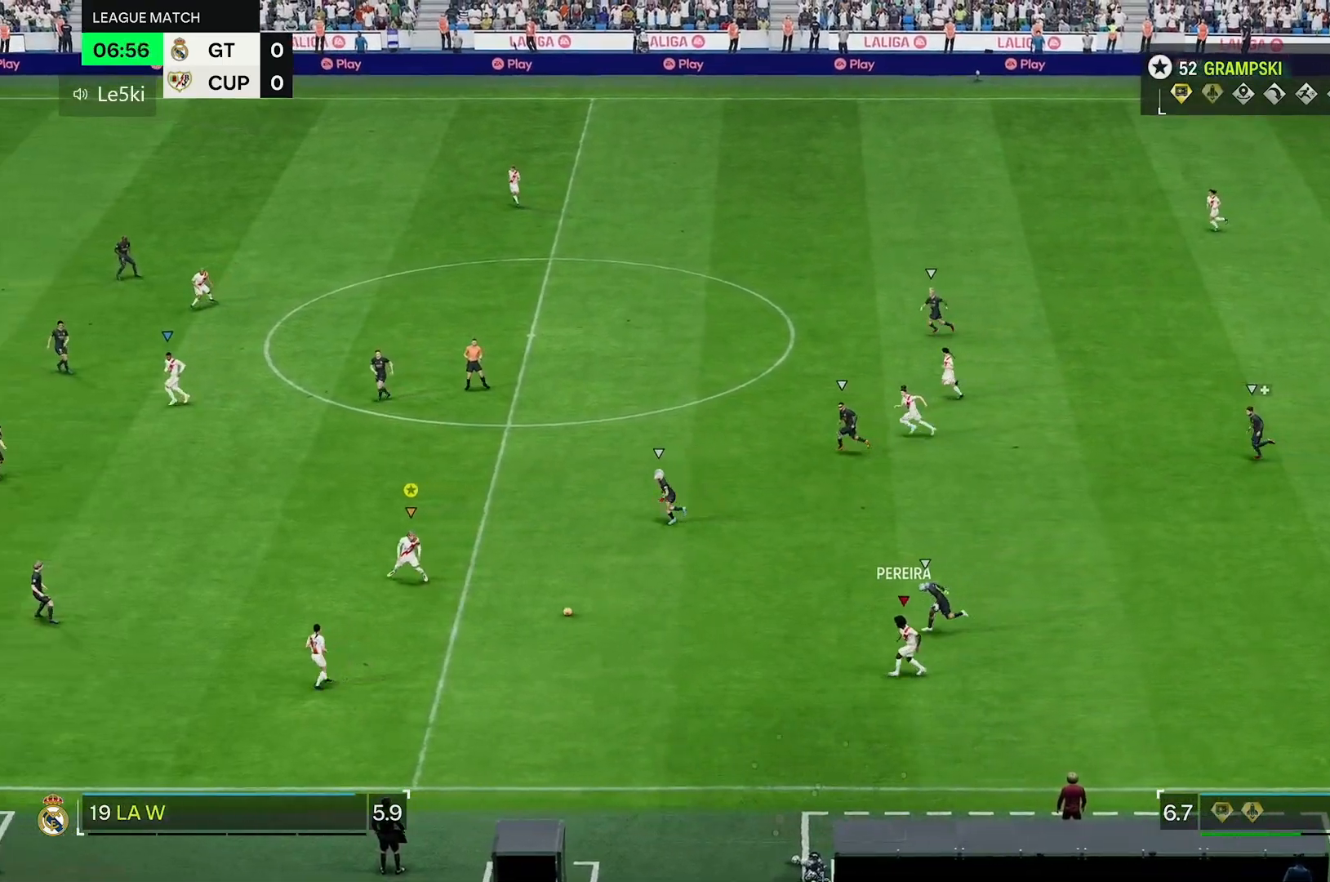
Gameplay with a controller (Xbox layout); each line is a JSON object with the inputs held at the frame after it. "events" lists button and stick changes between this image and that frame as [ms after this image, input, new state], when the widget could be followed in between. Not read: L3.
{"buttons": [], "left_stick": "left", "right_stick": "center", "events": [[67, "left_stick", "up-left"], [300, "left_stick", "left"]]}
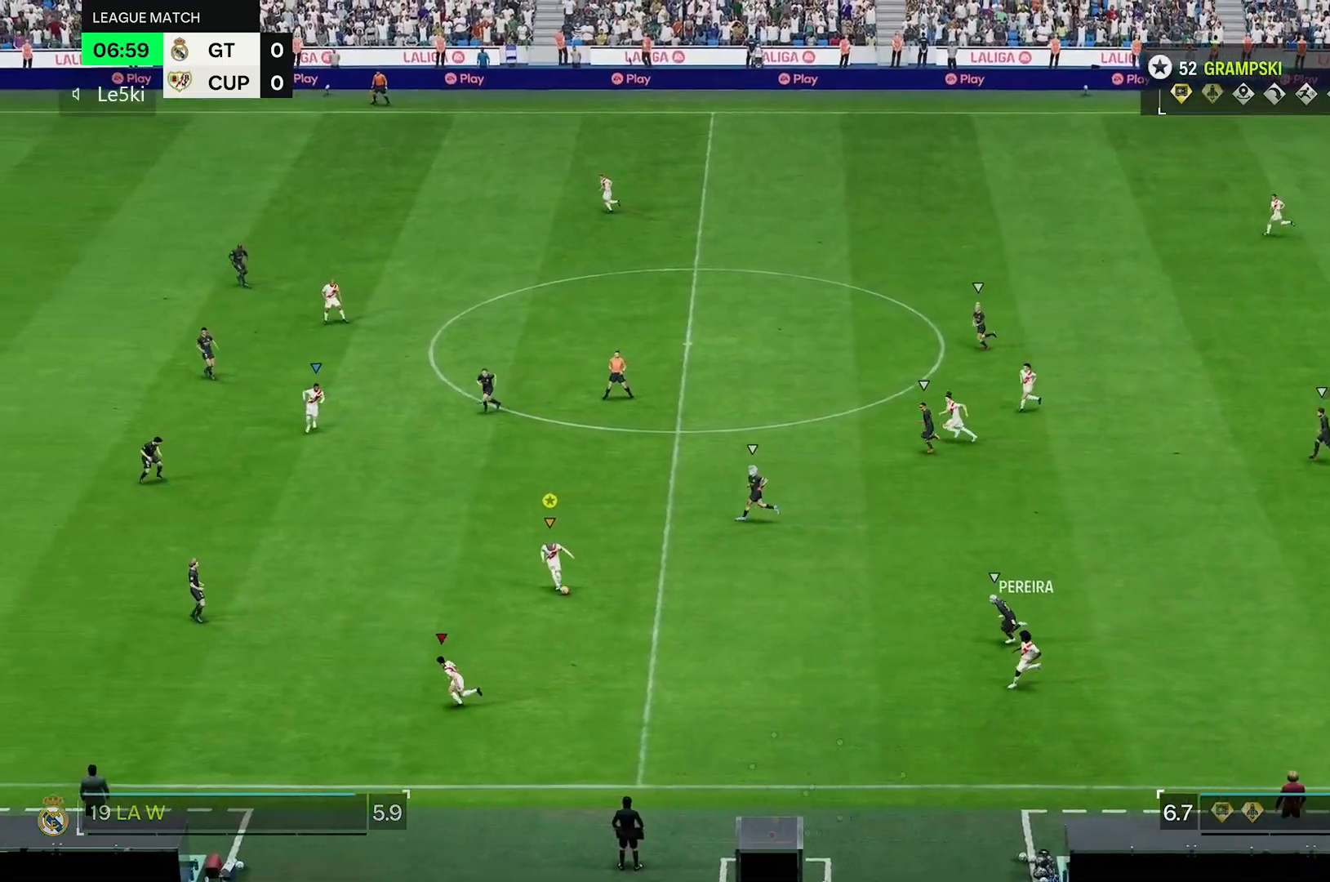
{"buttons": ["R2"], "left_stick": "up-left", "right_stick": "center", "events": [[250, "R2", "down"], [333, "left_stick", "up-left"]]}
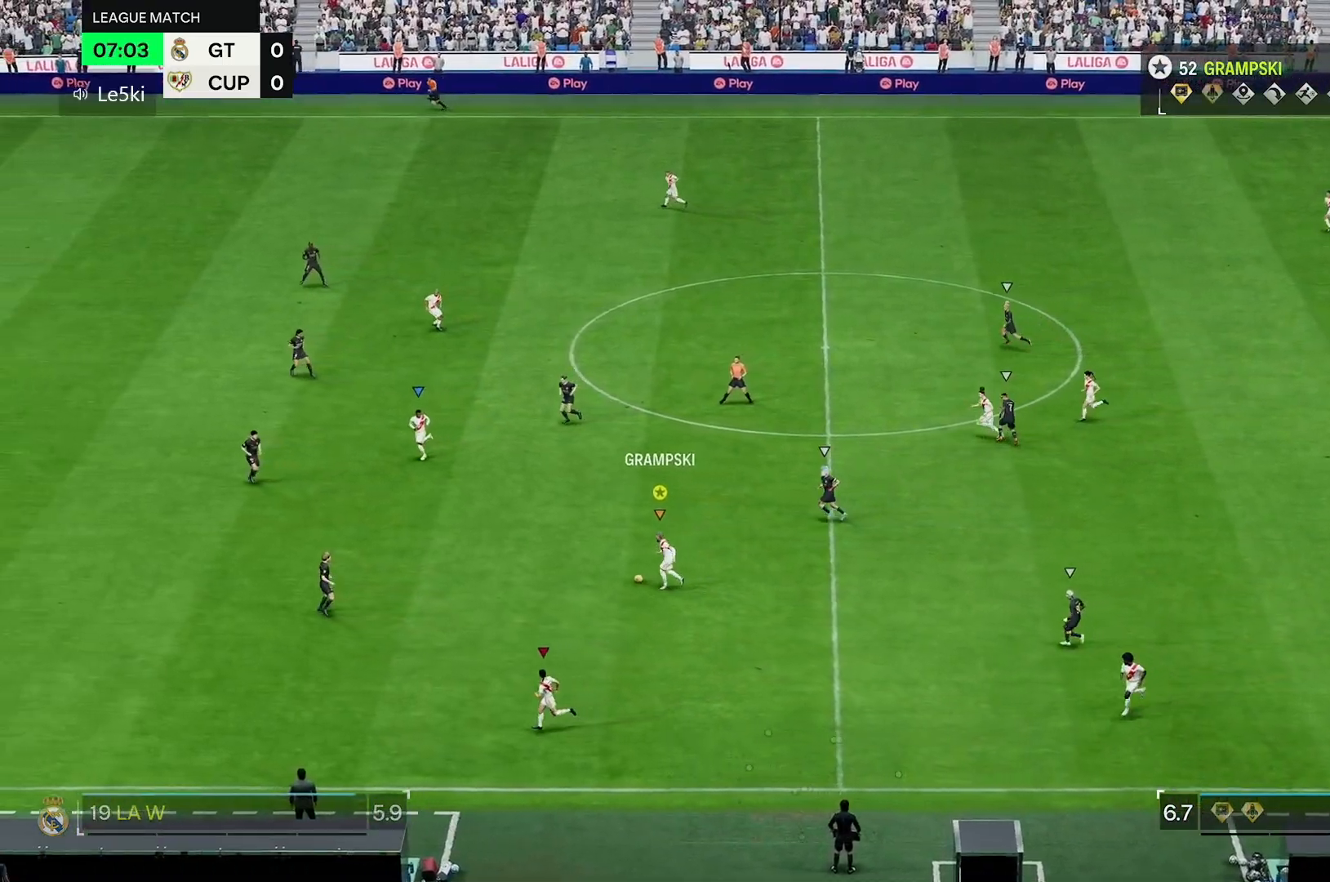
{"buttons": [], "left_stick": "up-left", "right_stick": "center", "events": [[467, "R2", "up"]]}
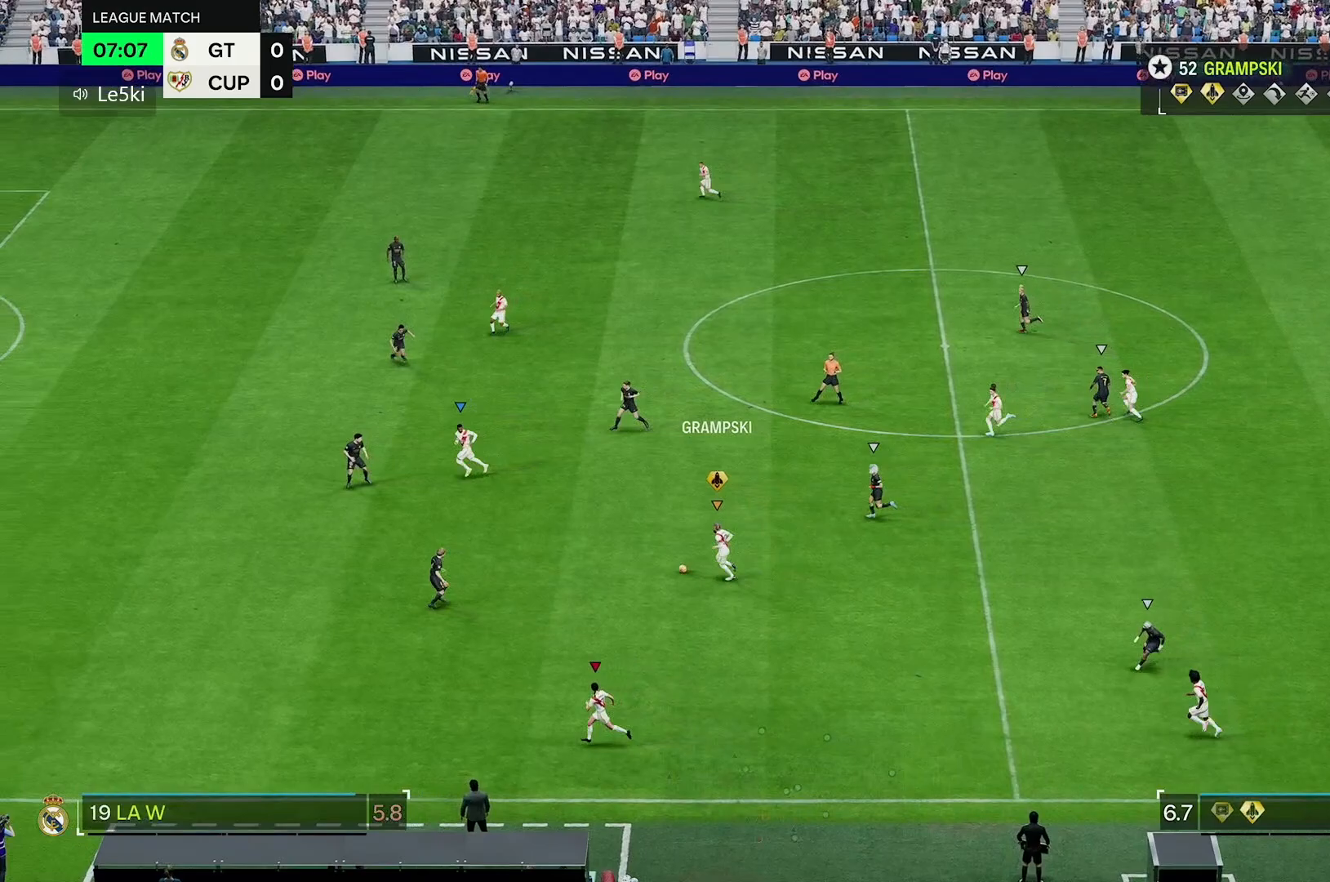
{"buttons": [], "left_stick": "up-left", "right_stick": "center", "events": [[117, "left_stick", "down-left"], [217, "left_stick", "up-left"]]}
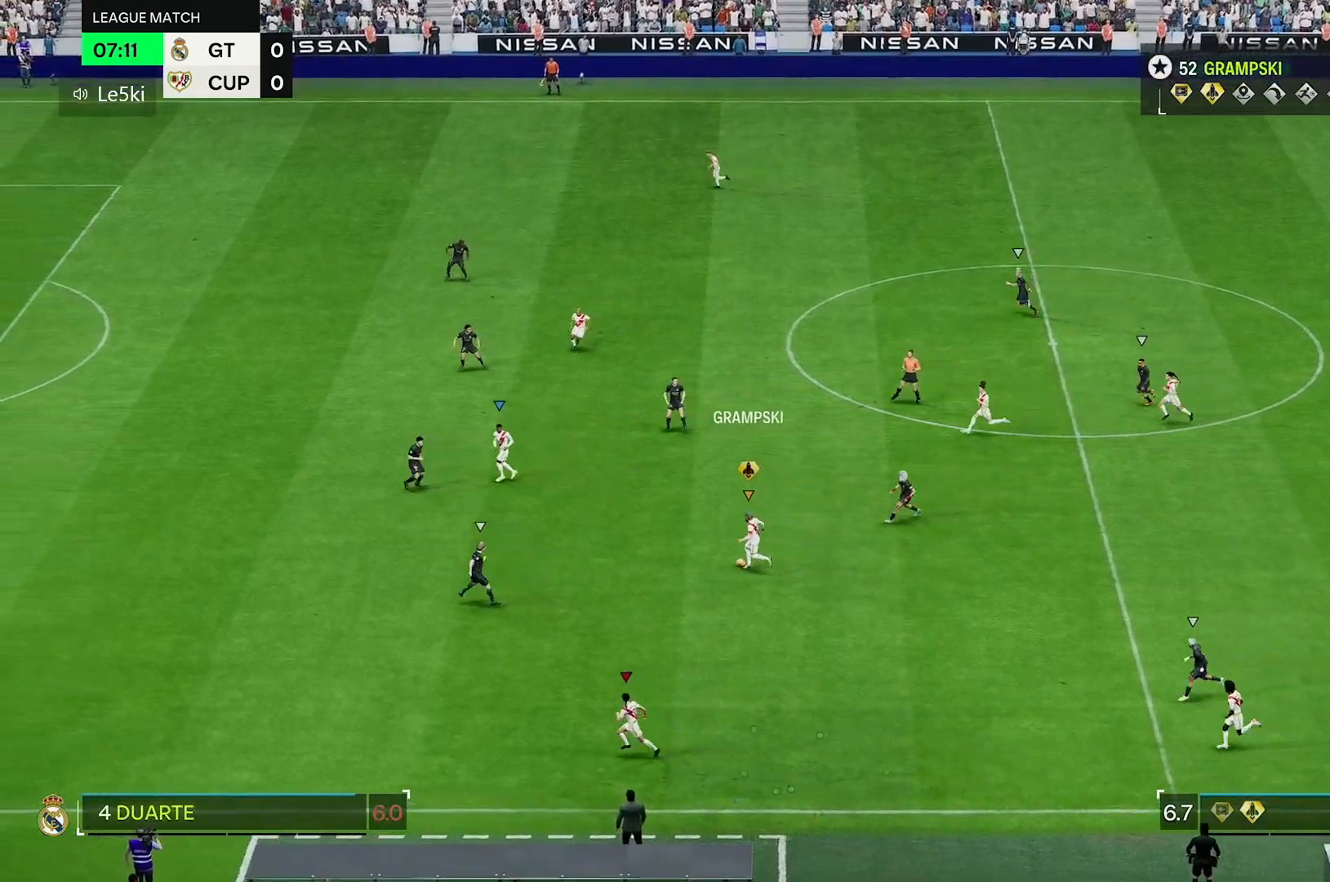
{"buttons": [], "left_stick": "up-left", "right_stick": "center", "events": []}
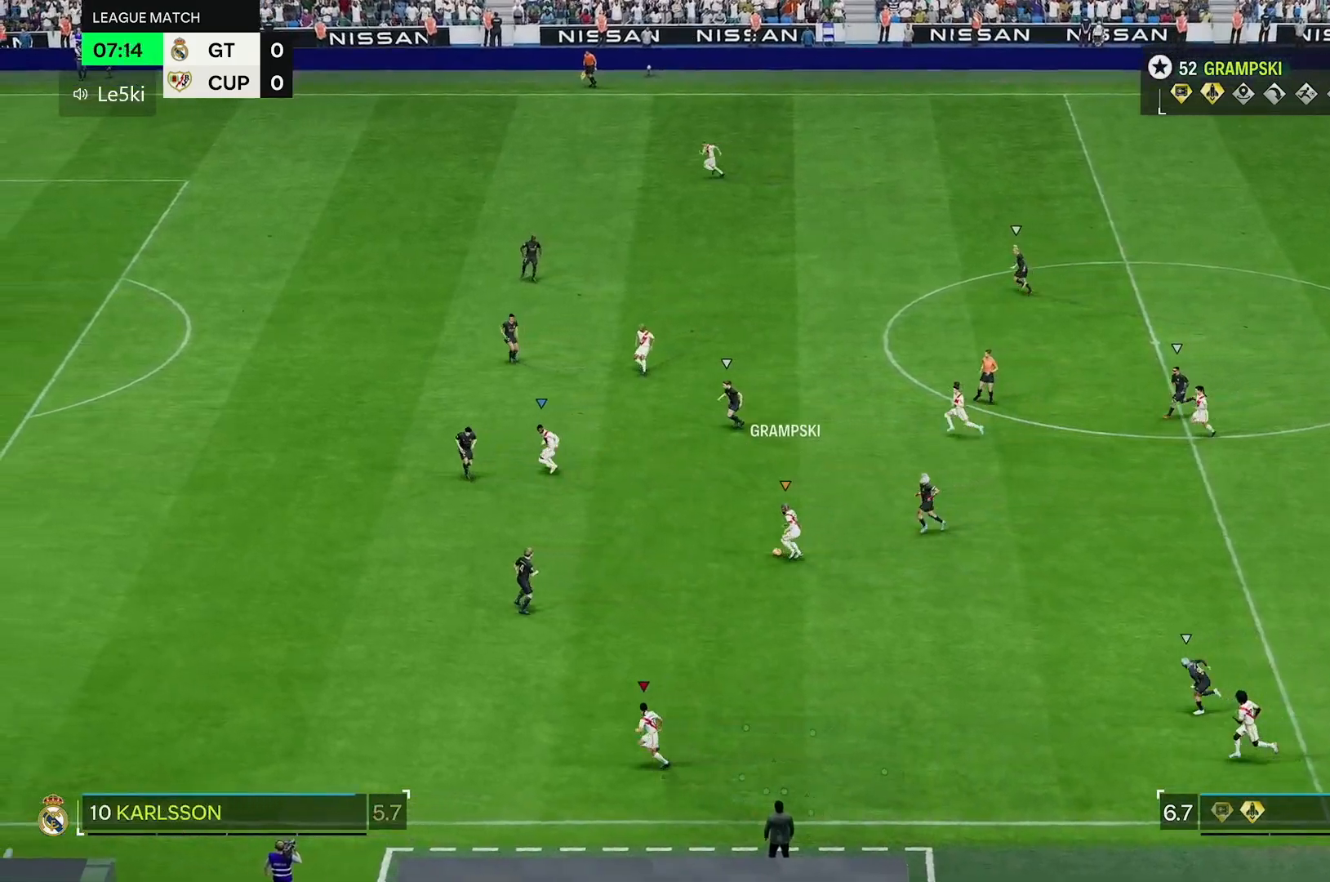
{"buttons": ["R2"], "left_stick": "up-left", "right_stick": "center", "events": [[33, "R2", "down"], [300, "R2", "up"], [417, "R2", "down"]]}
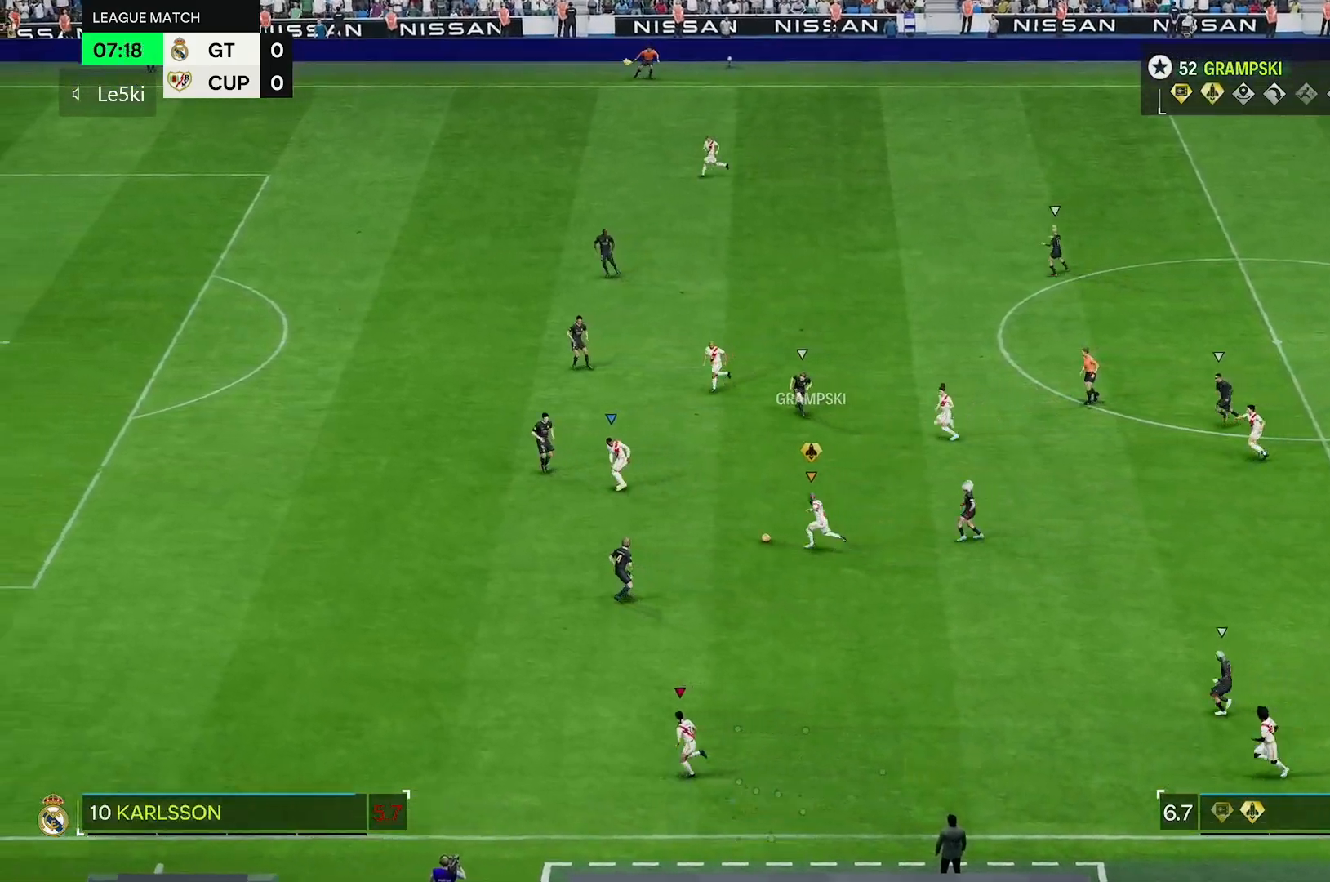
{"buttons": [], "left_stick": "up-left", "right_stick": "center", "events": [[50, "R2", "up"]]}
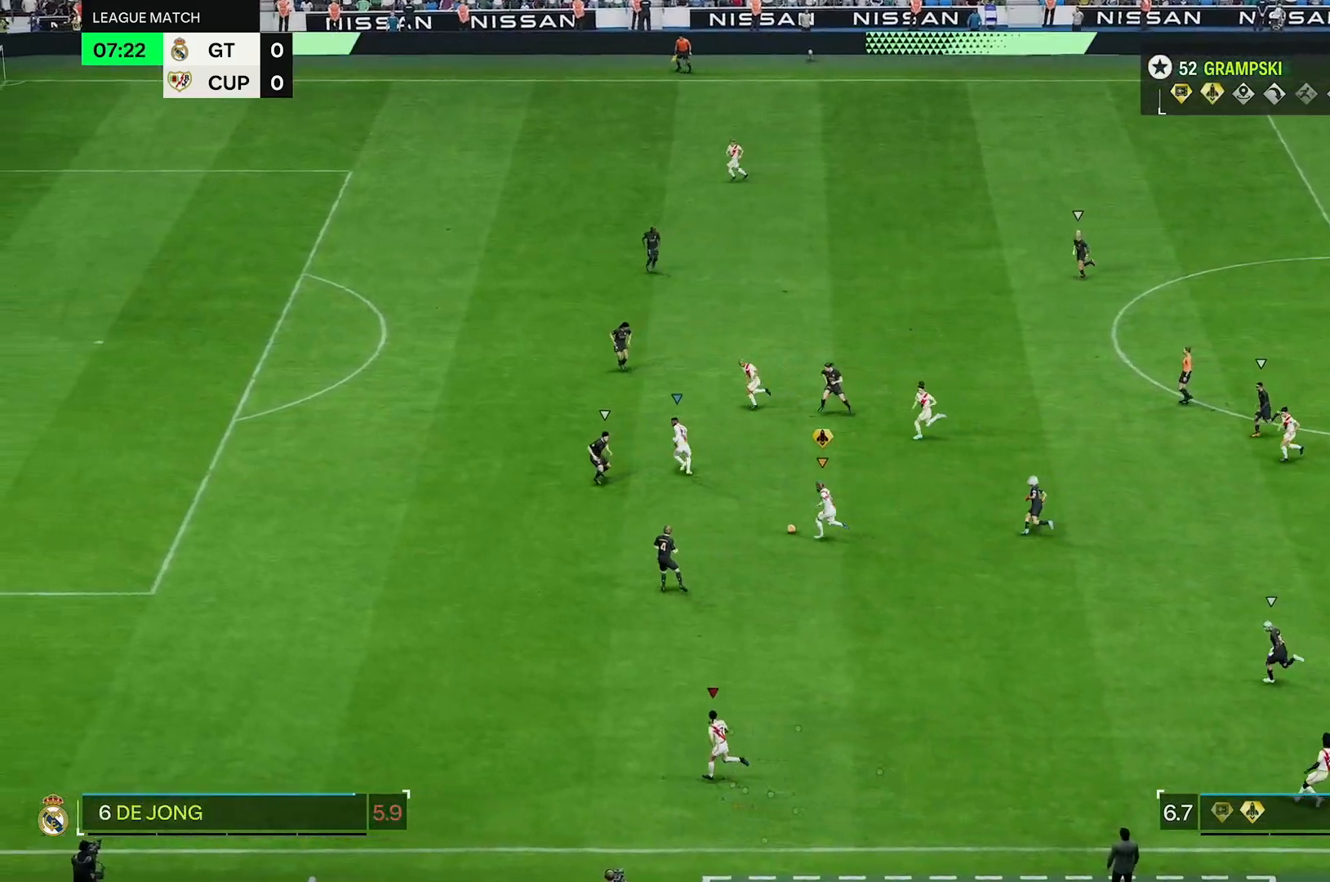
{"buttons": [], "left_stick": "up", "right_stick": "center", "events": [[267, "left_stick", "up"]]}
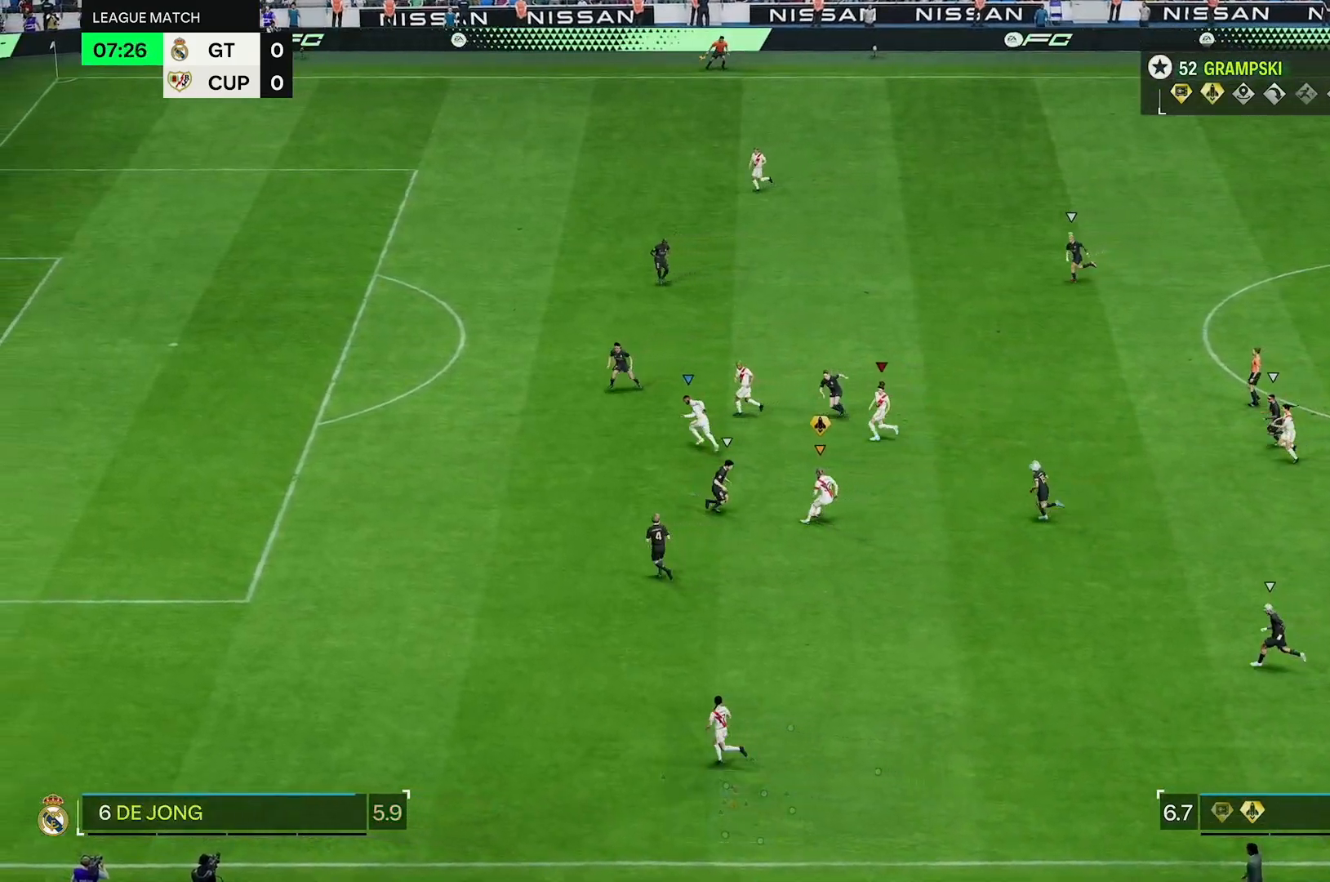
{"buttons": [], "left_stick": "up-left", "right_stick": "center", "events": [[200, "left_stick", "up-left"]]}
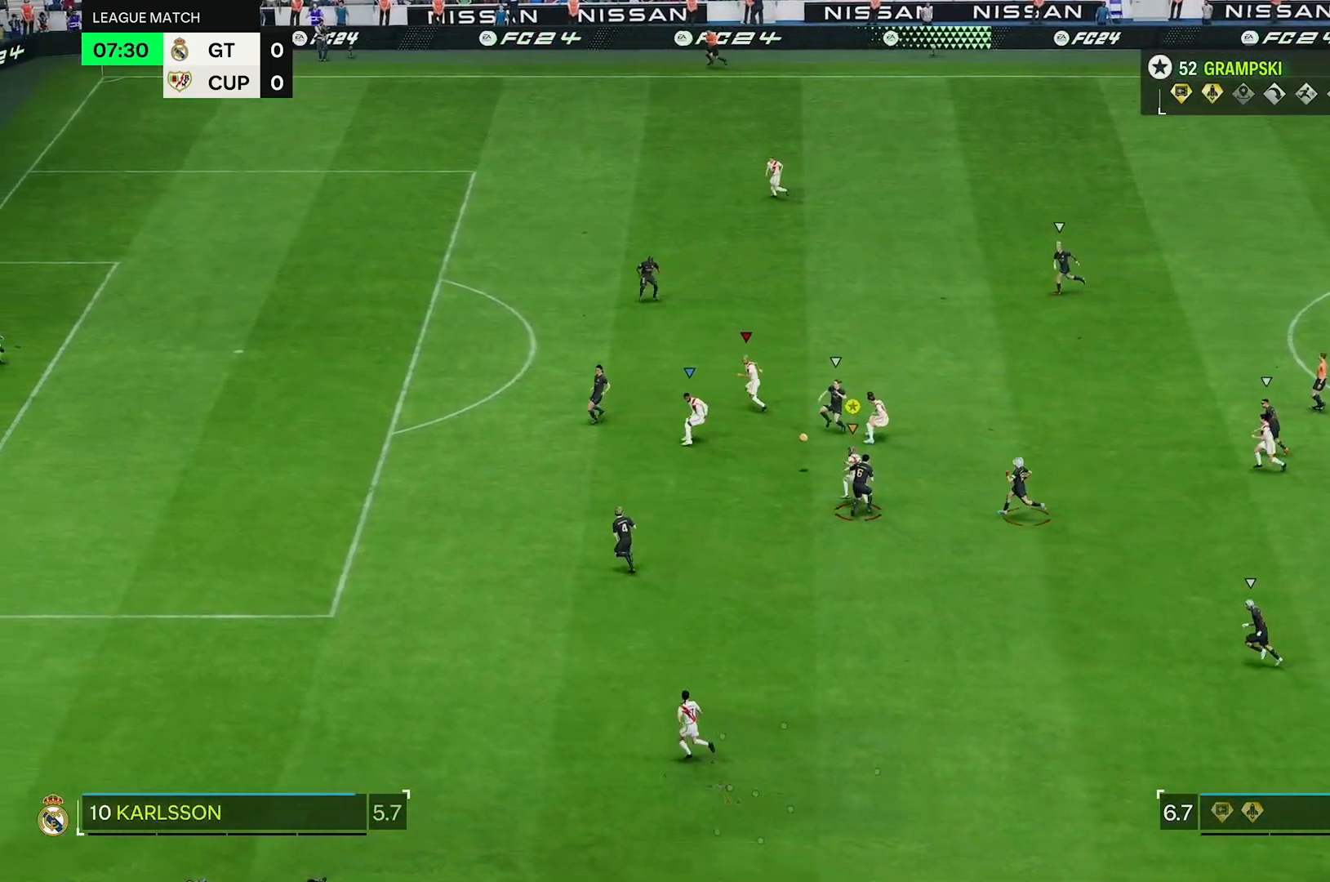
{"buttons": [], "left_stick": "up-left", "right_stick": "center", "events": []}
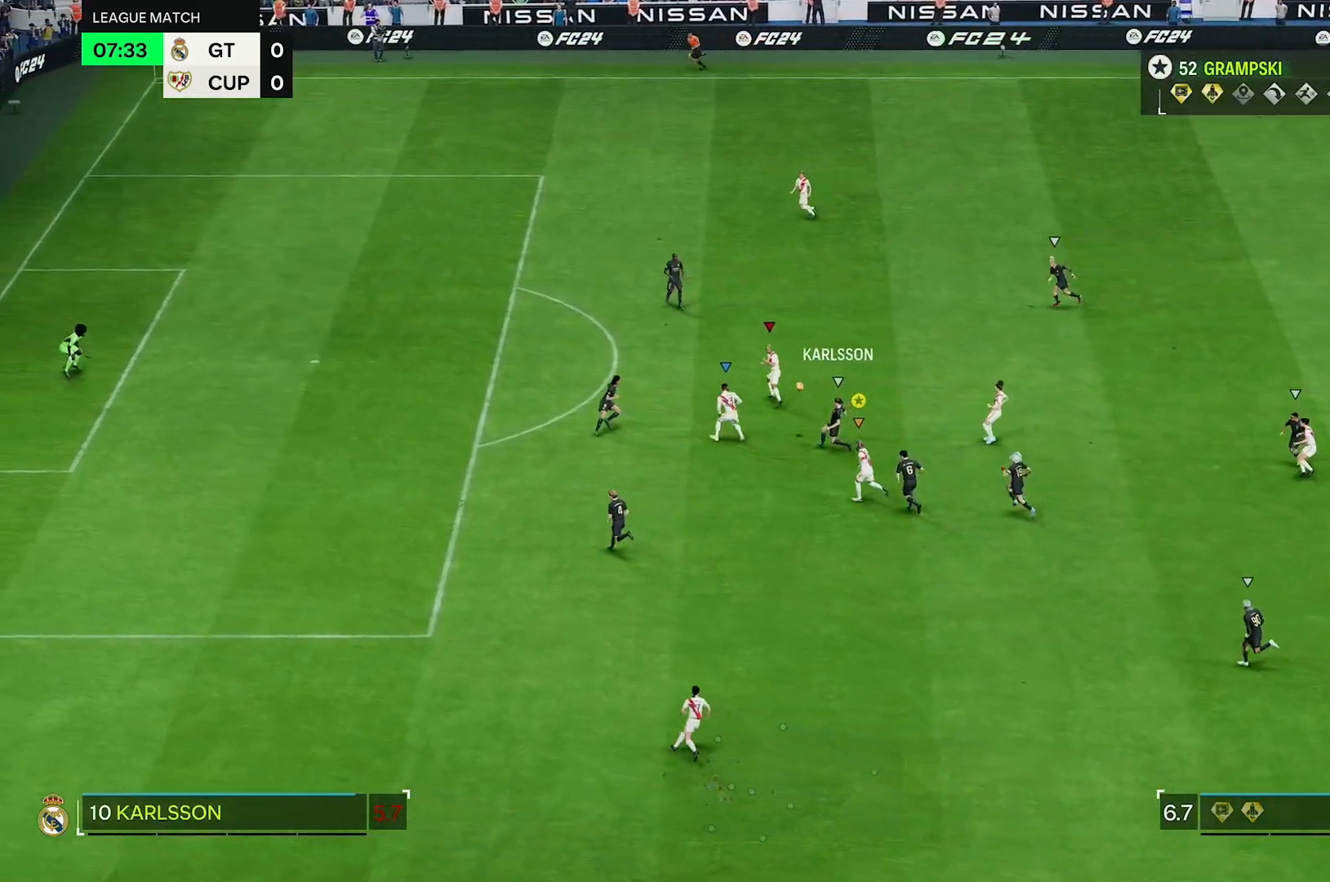
{"buttons": [], "left_stick": "up-left", "right_stick": "center", "events": []}
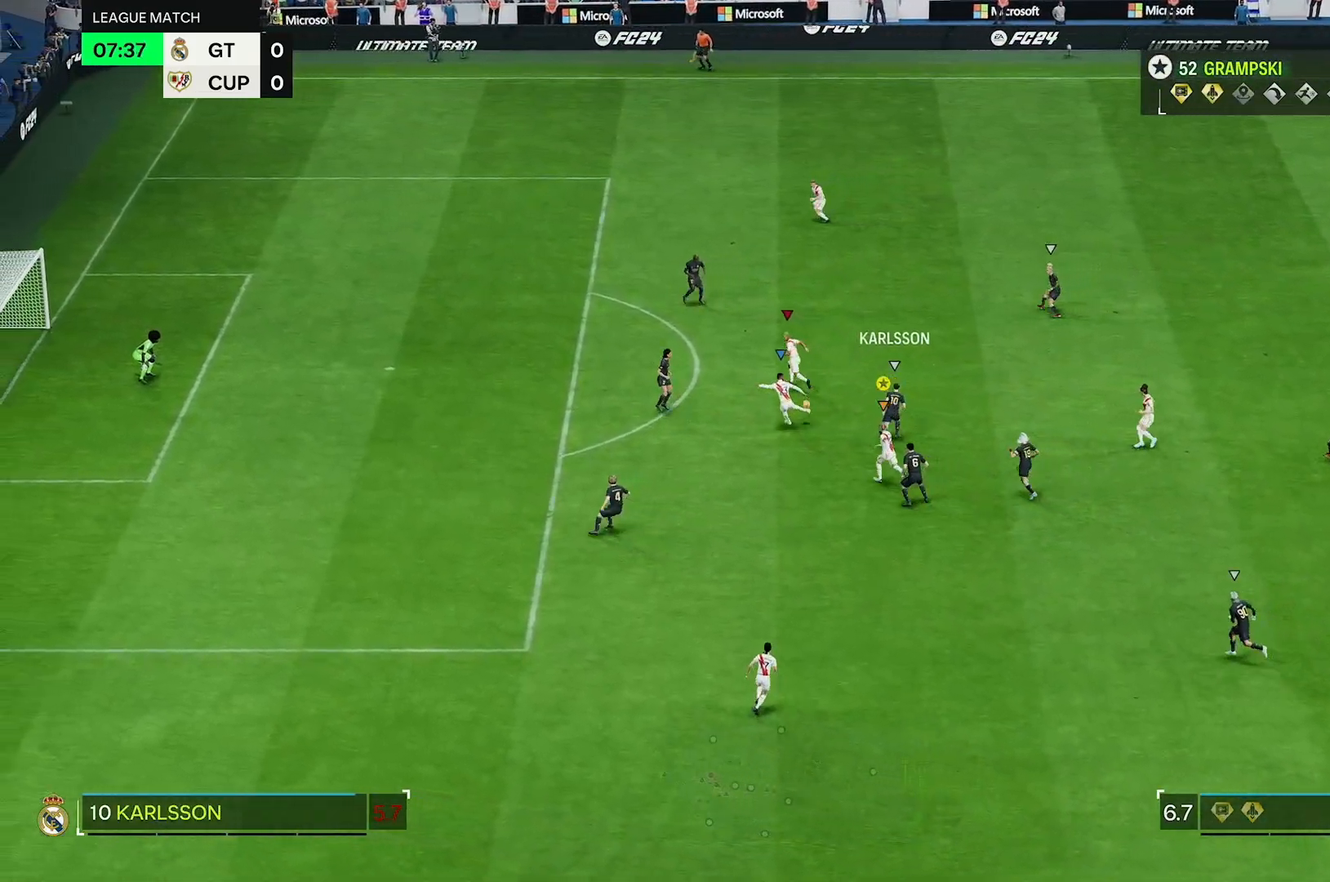
{"buttons": [], "left_stick": "up-left", "right_stick": "center", "events": []}
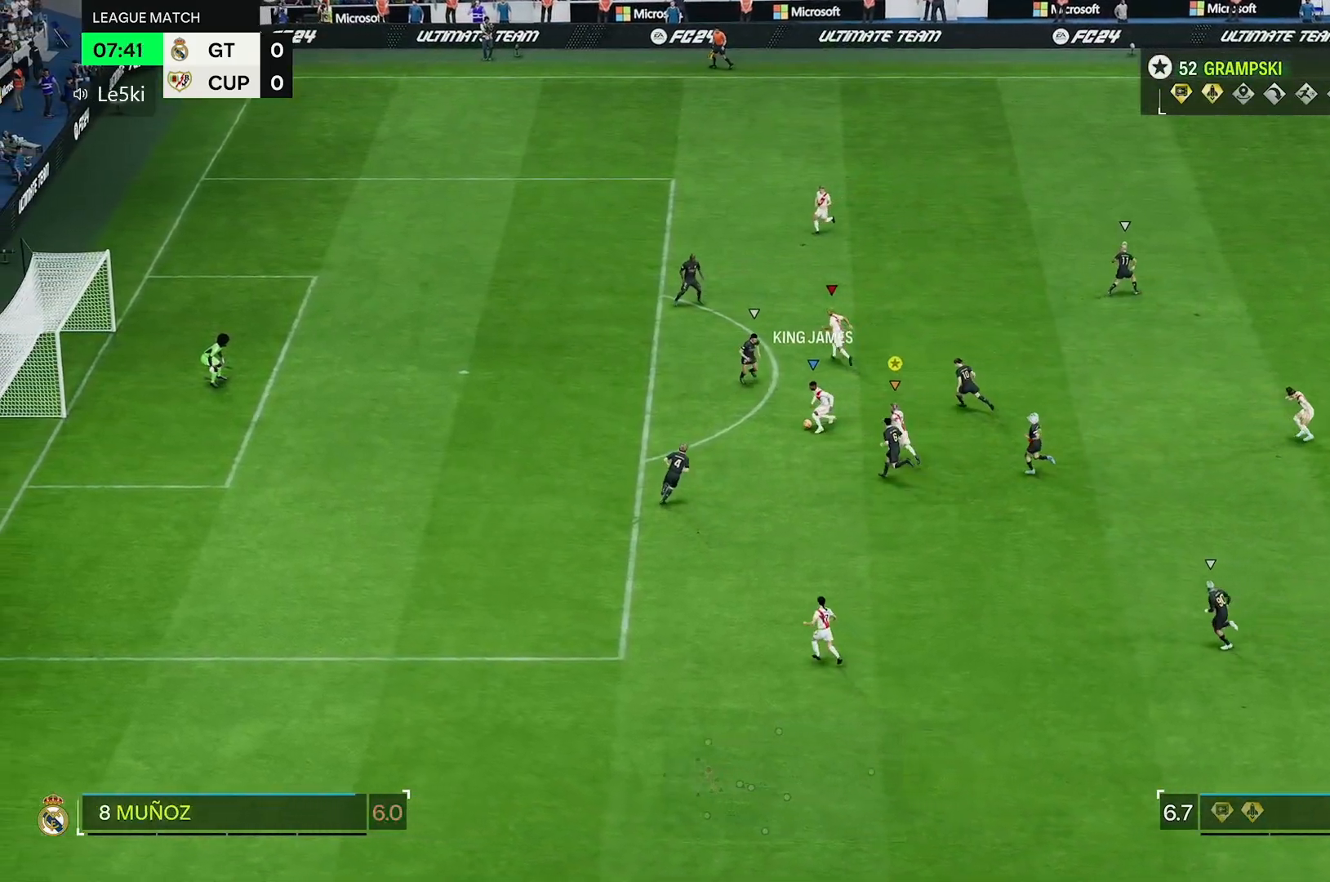
{"buttons": [], "left_stick": "up-left", "right_stick": "center", "events": [[200, "R2", "down"], [483, "R2", "up"]]}
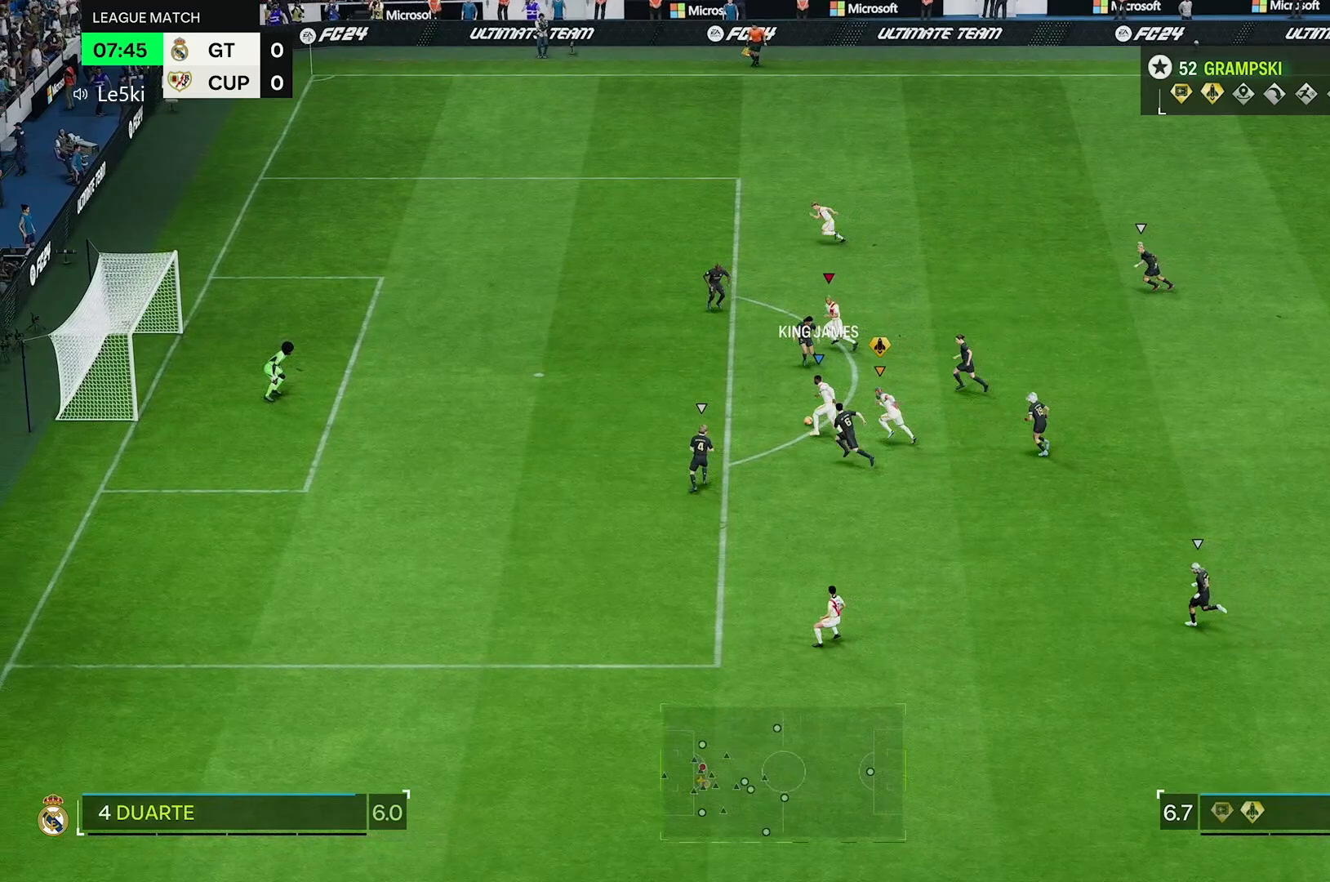
{"buttons": [], "left_stick": "up-right", "right_stick": "center", "events": [[367, "left_stick", "up-right"]]}
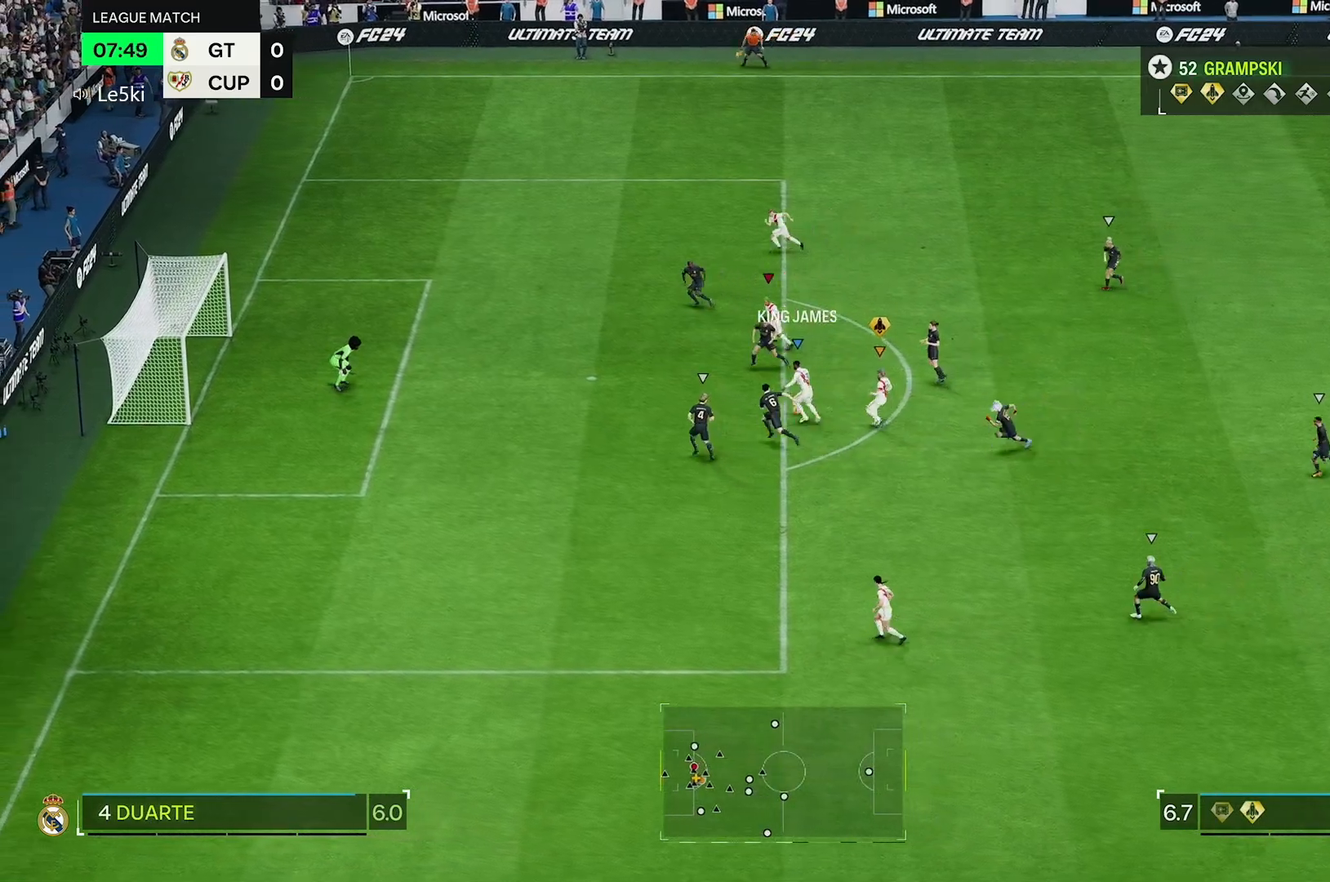
{"buttons": [], "left_stick": "up-right", "right_stick": "center", "events": []}
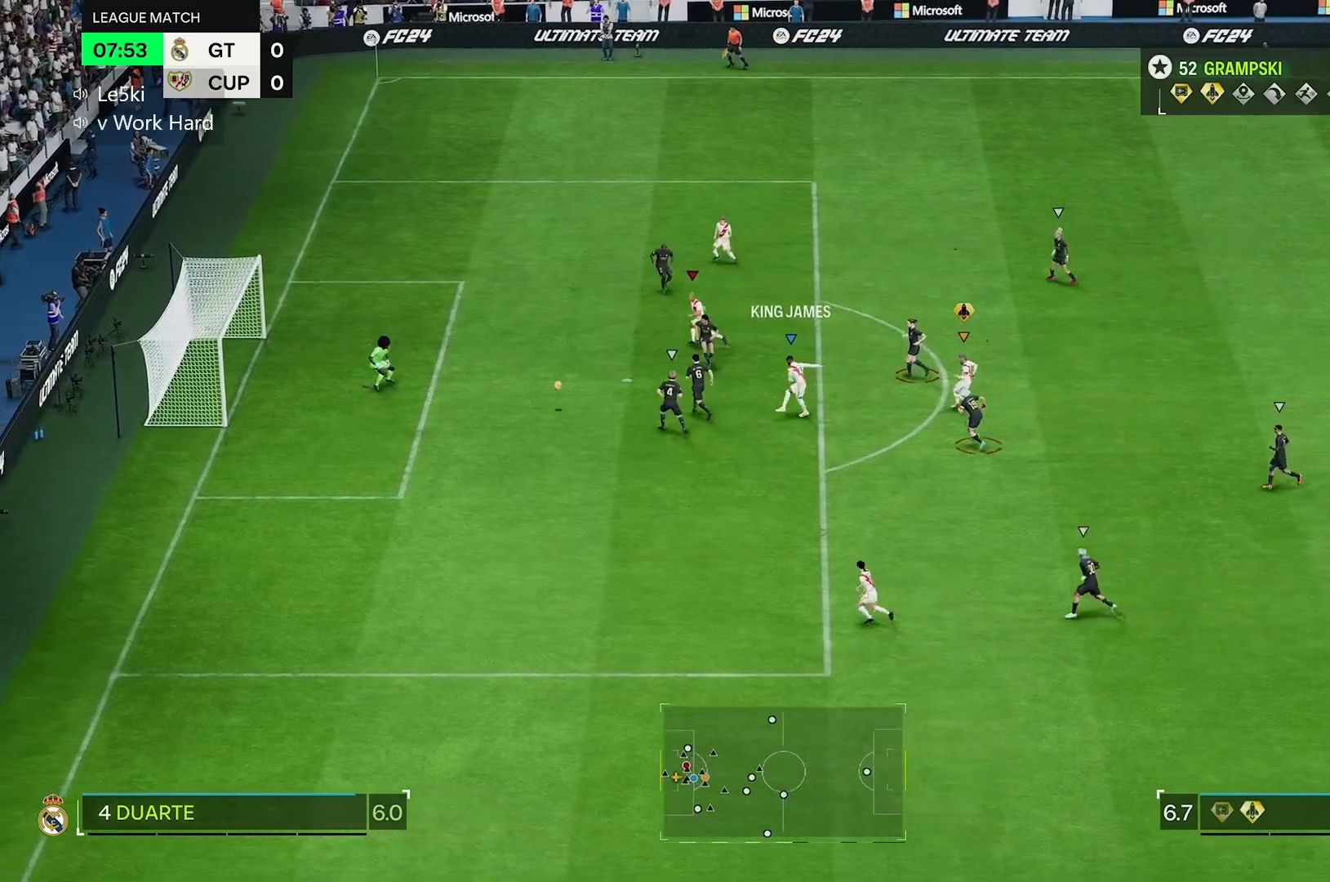
{"buttons": [], "left_stick": "up-right", "right_stick": "center", "events": []}
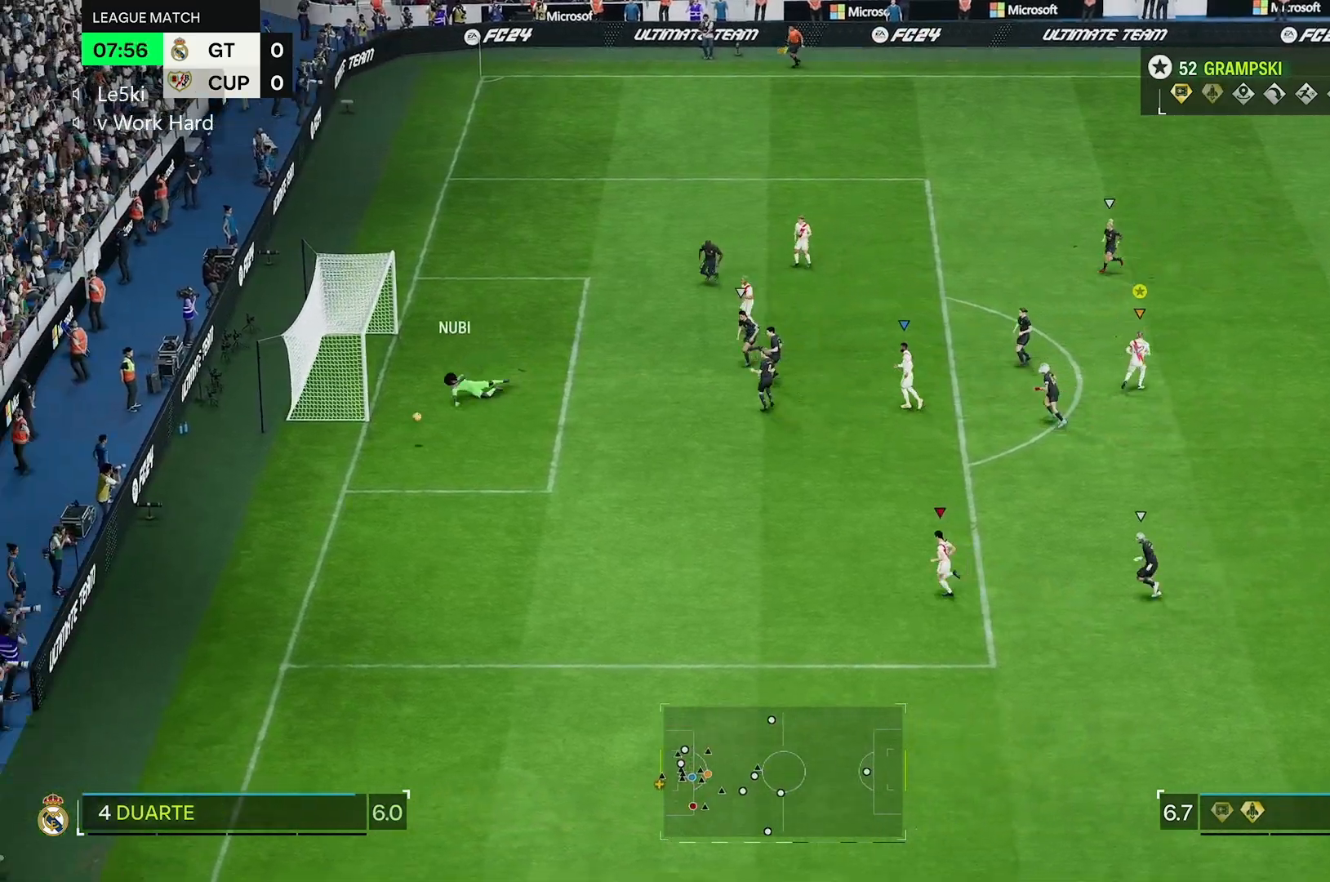
{"buttons": [], "left_stick": "down-left", "right_stick": "center", "events": [[183, "left_stick", "center"], [383, "left_stick", "left"], [450, "left_stick", "down-left"]]}
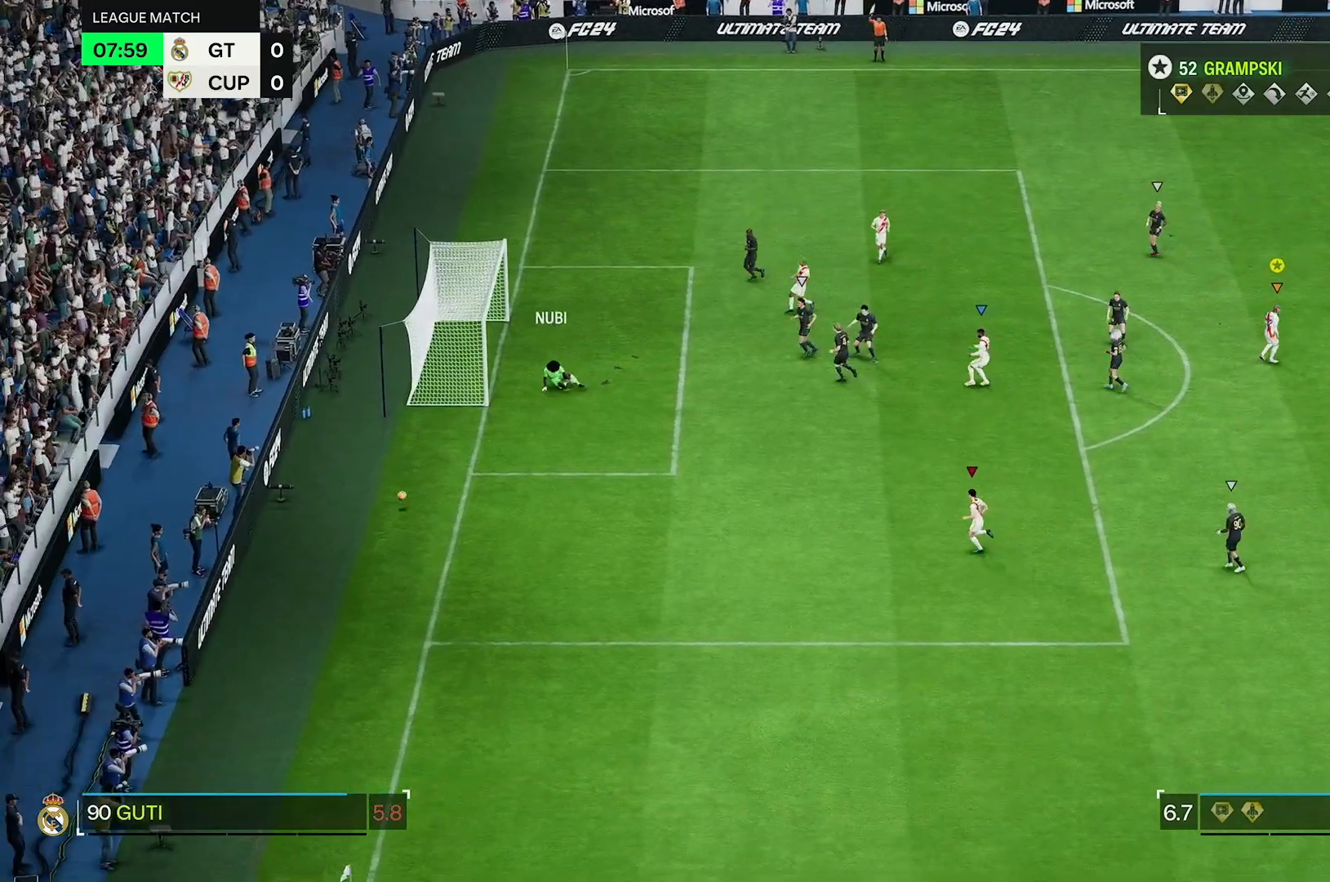
{"buttons": [], "left_stick": "down-left", "right_stick": "center", "events": []}
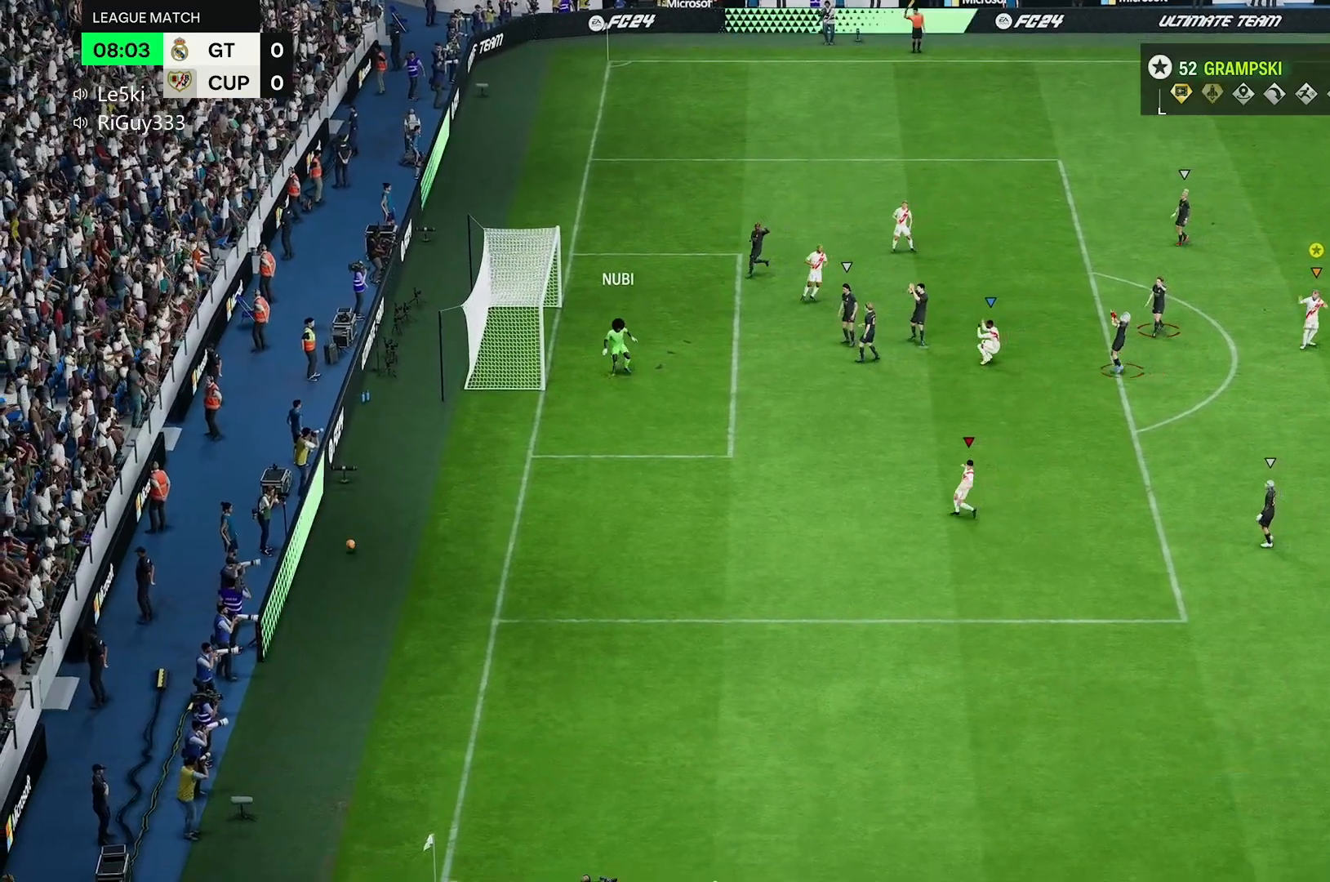
{"buttons": [], "left_stick": "center", "right_stick": "center", "events": [[133, "left_stick", "center"]]}
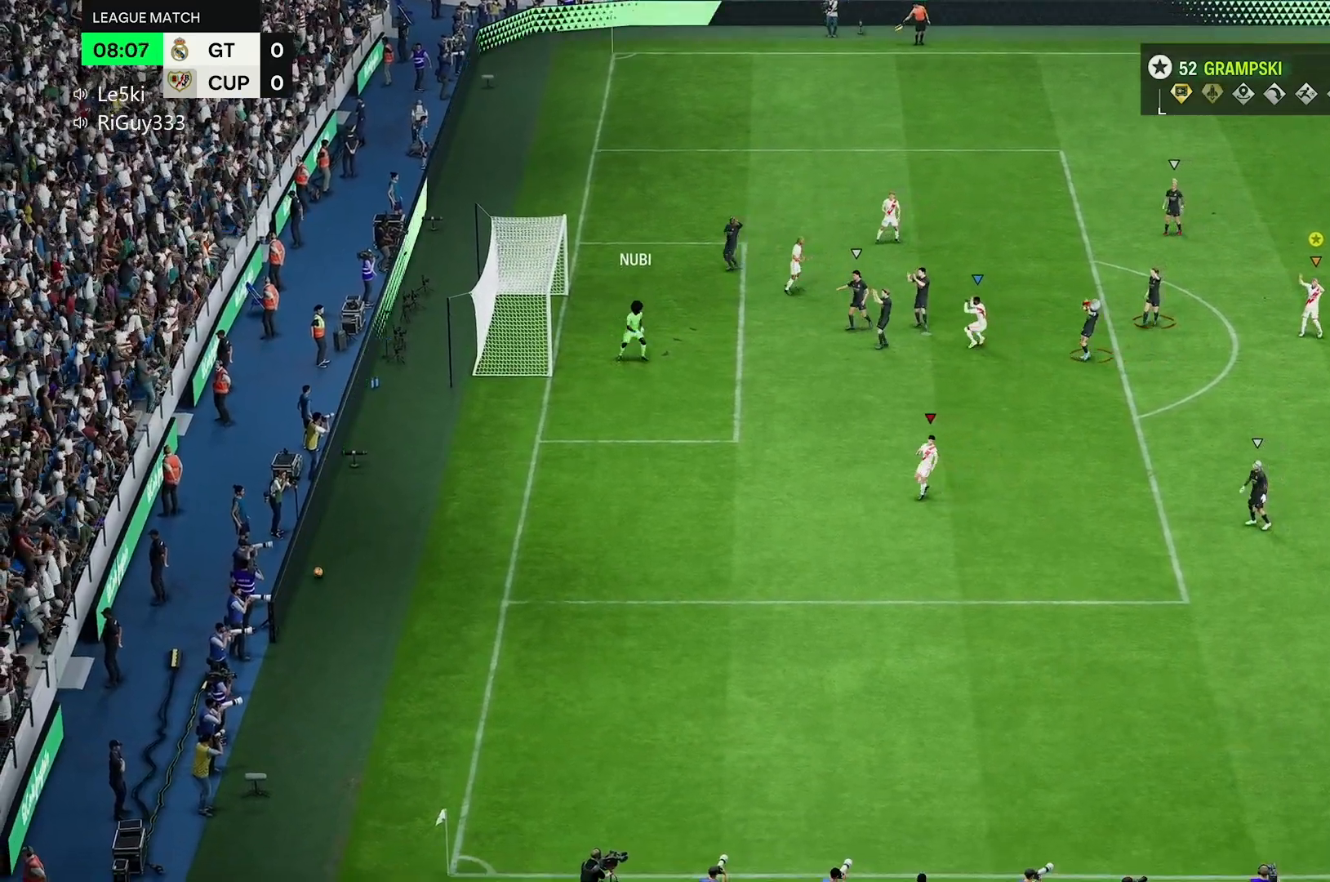
{"buttons": [], "left_stick": "down-left", "right_stick": "center", "events": [[467, "left_stick", "down-left"]]}
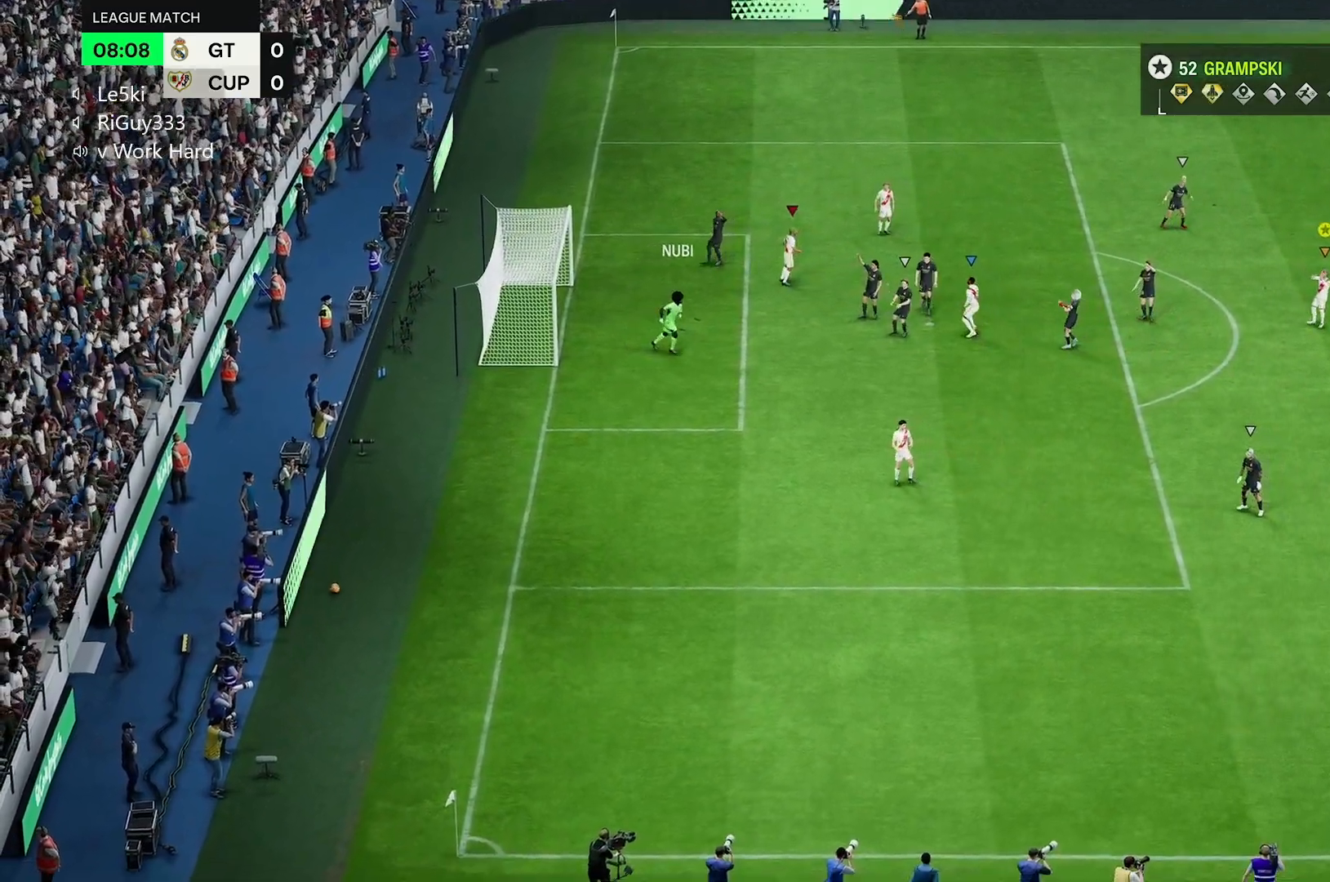
{"buttons": [], "left_stick": "center", "right_stick": "center", "events": [[117, "left_stick", "center"], [167, "left_stick", "down-left"], [333, "left_stick", "center"]]}
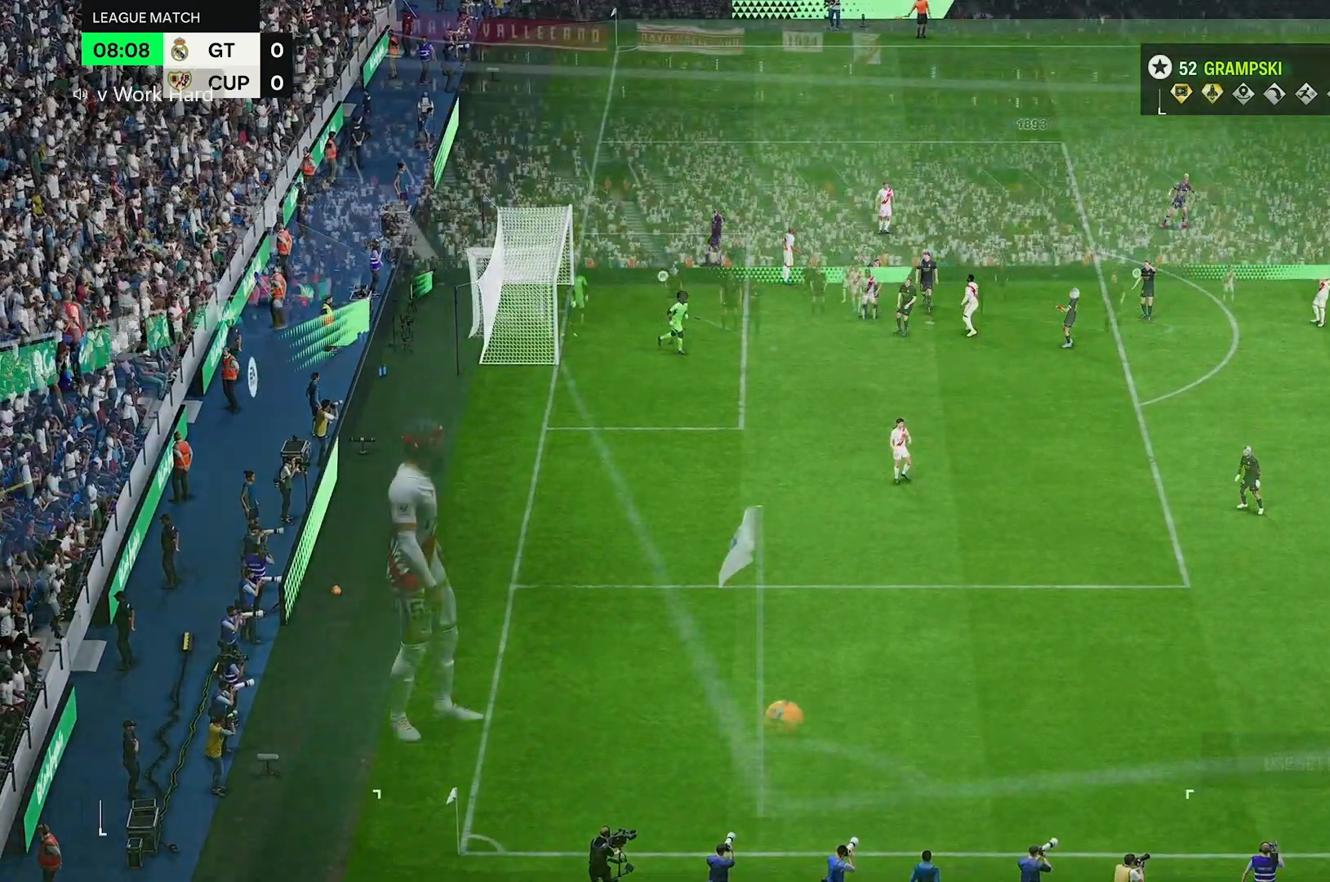
{"buttons": [], "left_stick": "right", "right_stick": "center", "events": [[300, "left_stick", "left"], [367, "left_stick", "down-left"], [467, "left_stick", "right"]]}
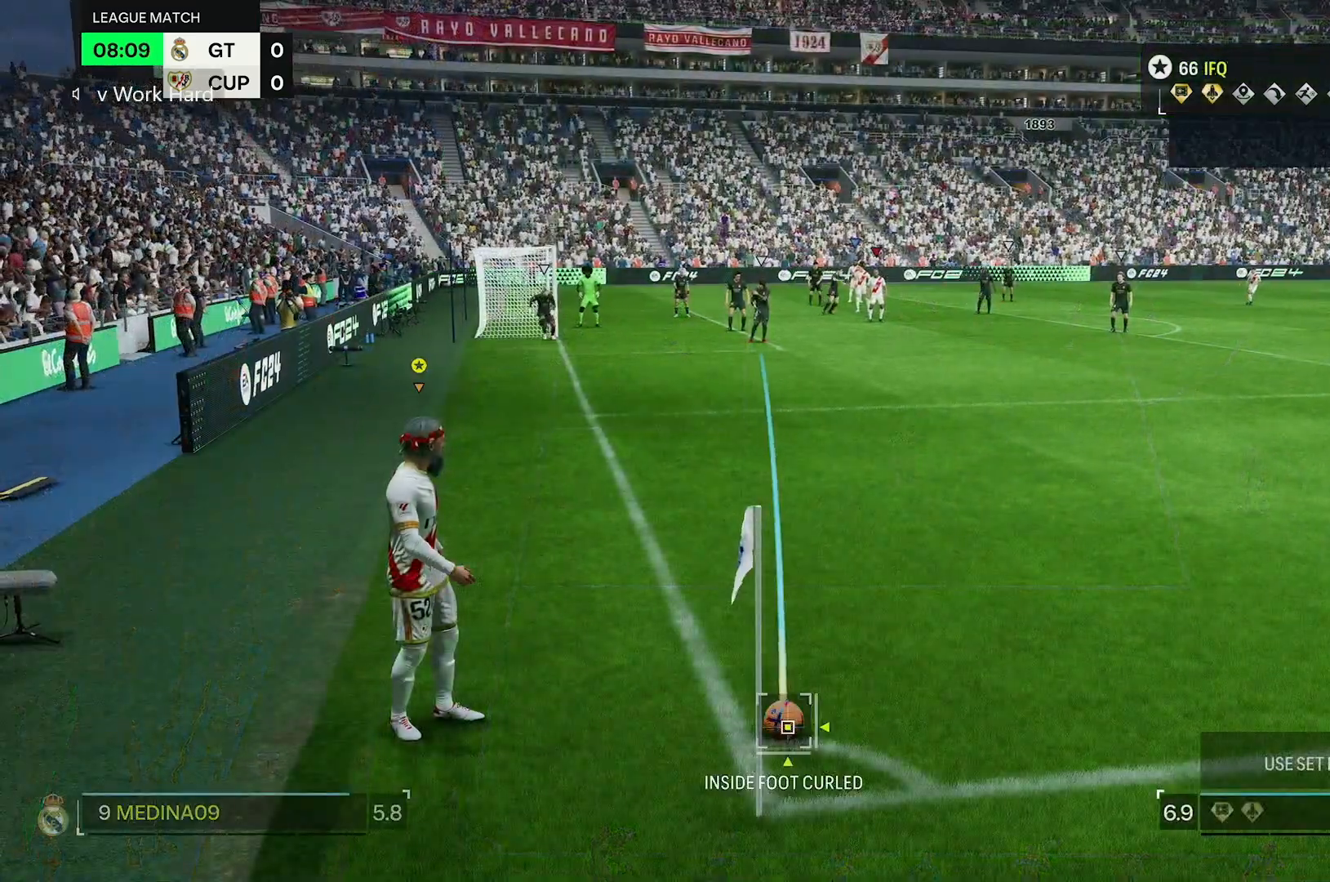
{"buttons": [], "left_stick": "center", "right_stick": "center", "events": [[267, "left_stick", "center"]]}
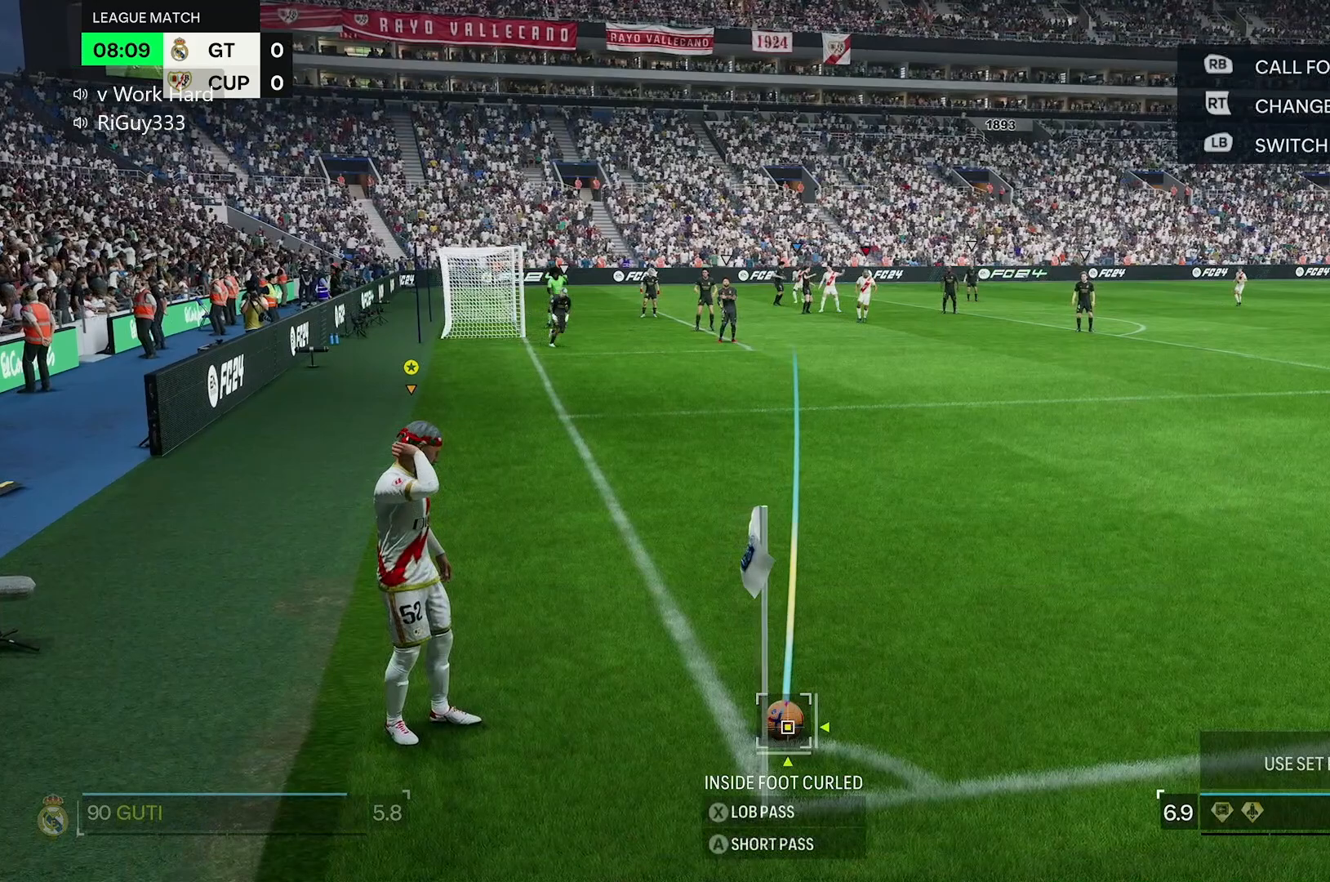
{"buttons": [], "left_stick": "right", "right_stick": "center", "events": [[167, "R3", "down"], [167, "right_stick", "down"], [267, "right_stick", "center"], [300, "R3", "up"], [433, "left_stick", "right"]]}
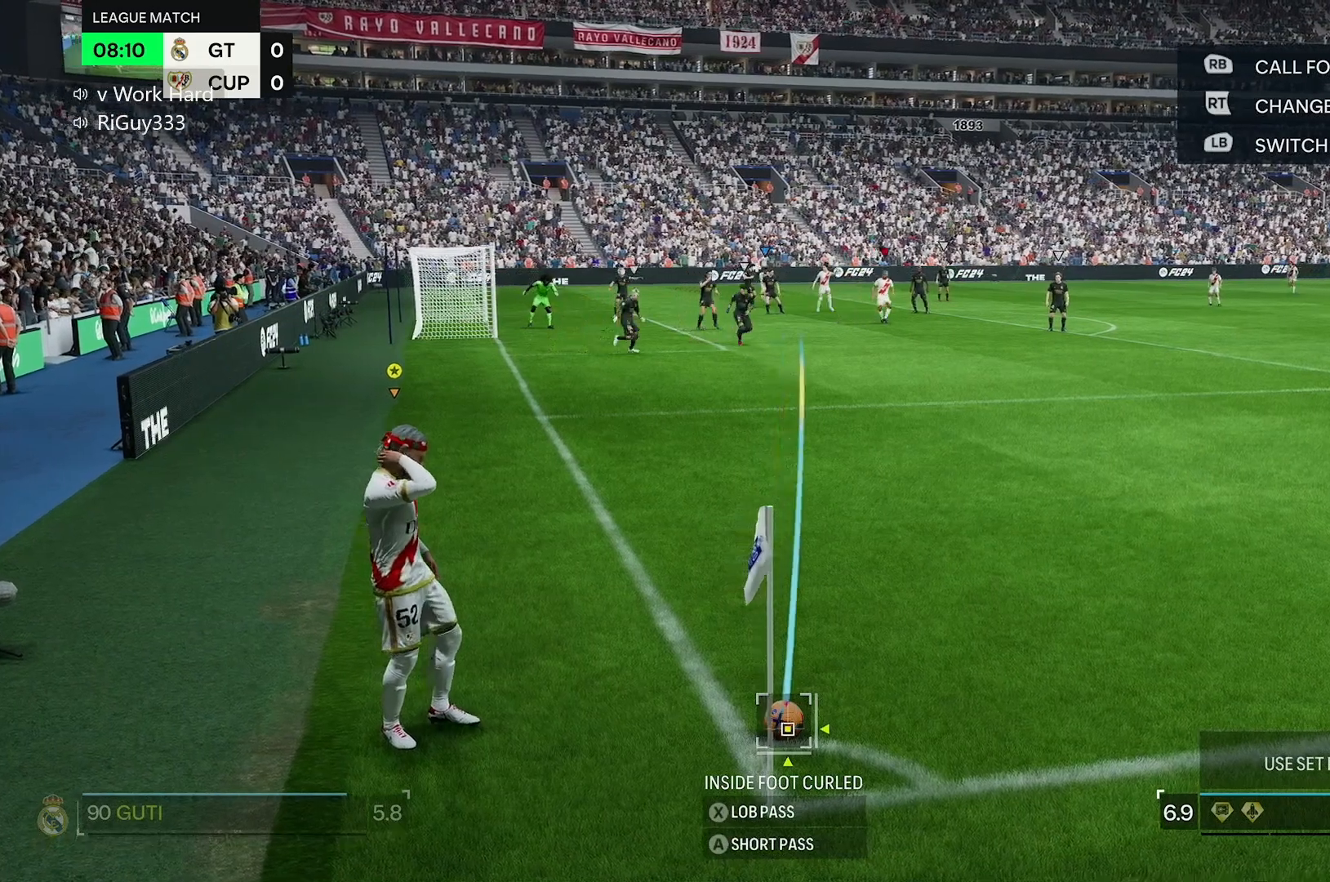
{"buttons": [], "left_stick": "center", "right_stick": "down", "events": [[67, "left_stick", "center"], [433, "R3", "down"], [467, "right_stick", "down"], [500, "R3", "up"]]}
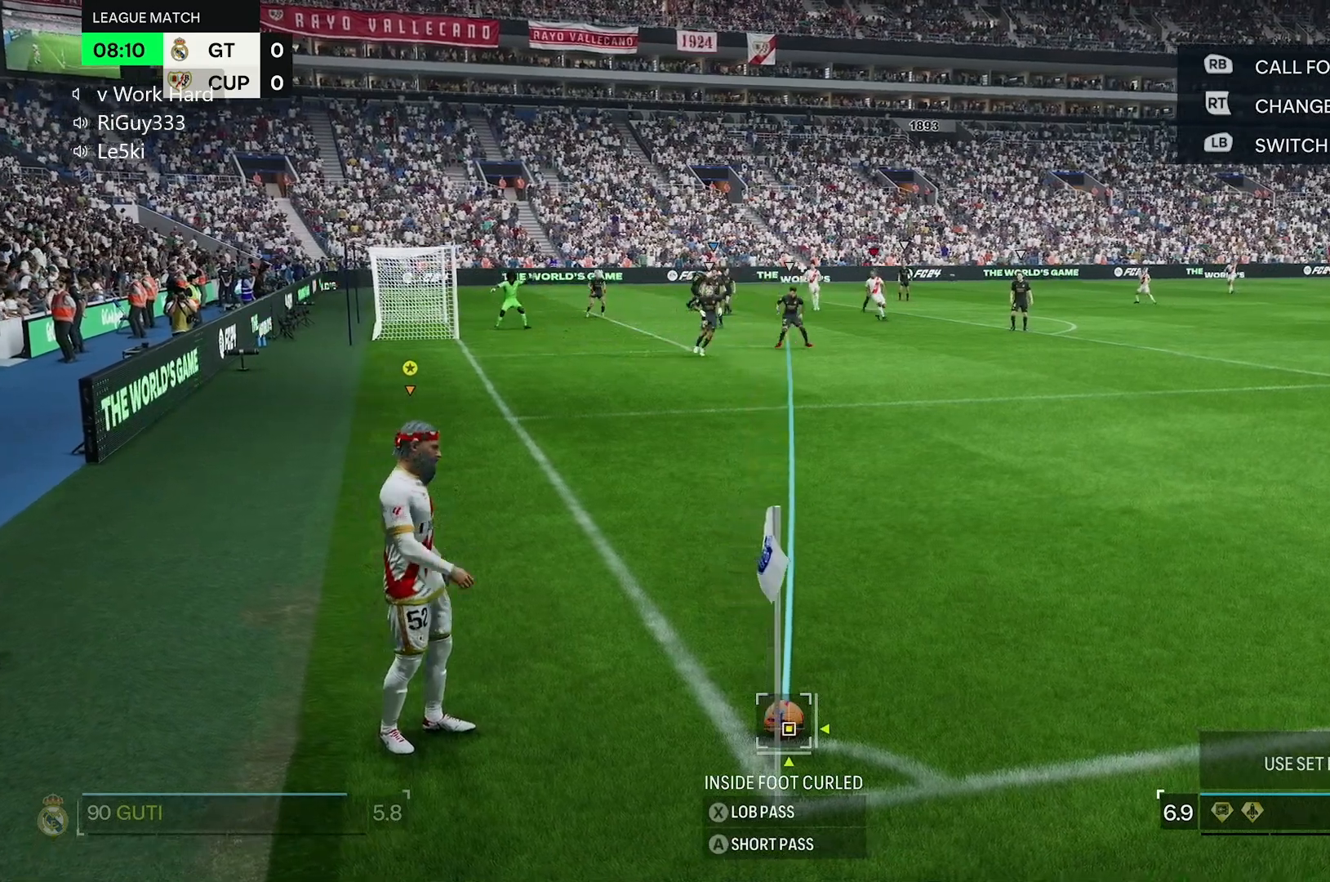
{"buttons": [], "left_stick": "center", "right_stick": "center", "events": [[67, "right_stick", "center"]]}
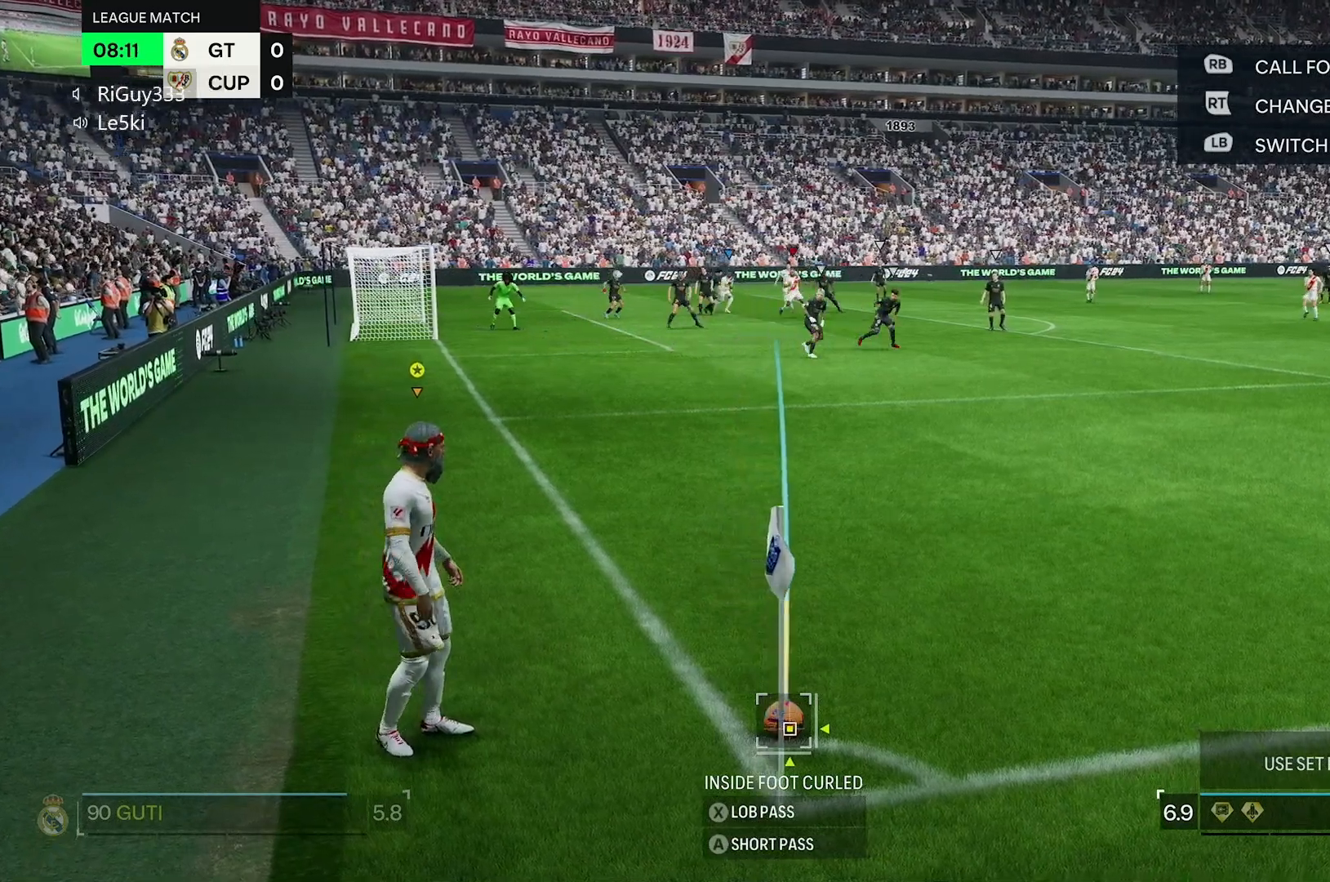
{"buttons": [], "left_stick": "center", "right_stick": "center", "events": [[67, "R3", "down"], [133, "R3", "up"]]}
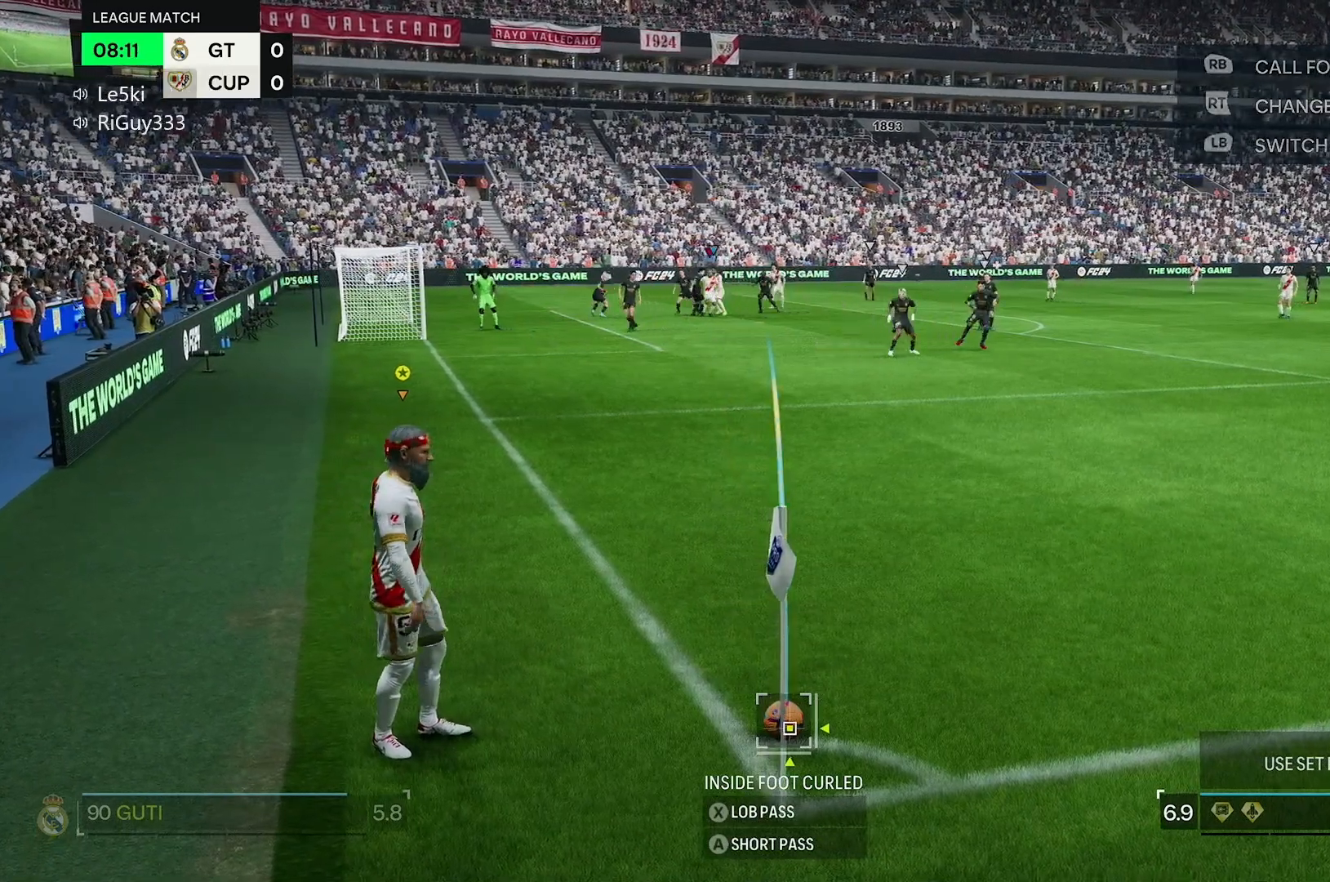
{"buttons": [], "left_stick": "center", "right_stick": "center", "events": []}
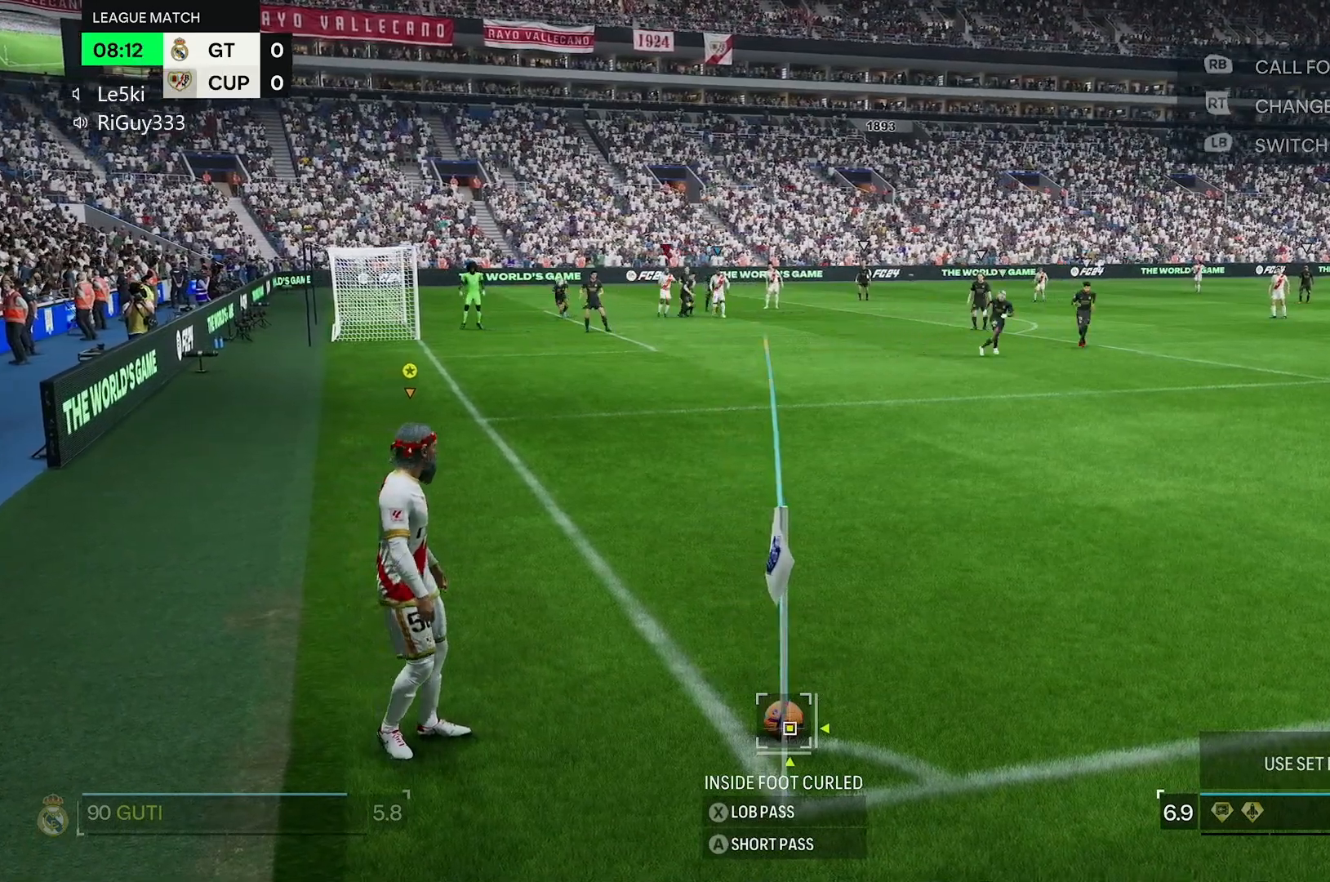
{"buttons": [], "left_stick": "center", "right_stick": "center", "events": []}
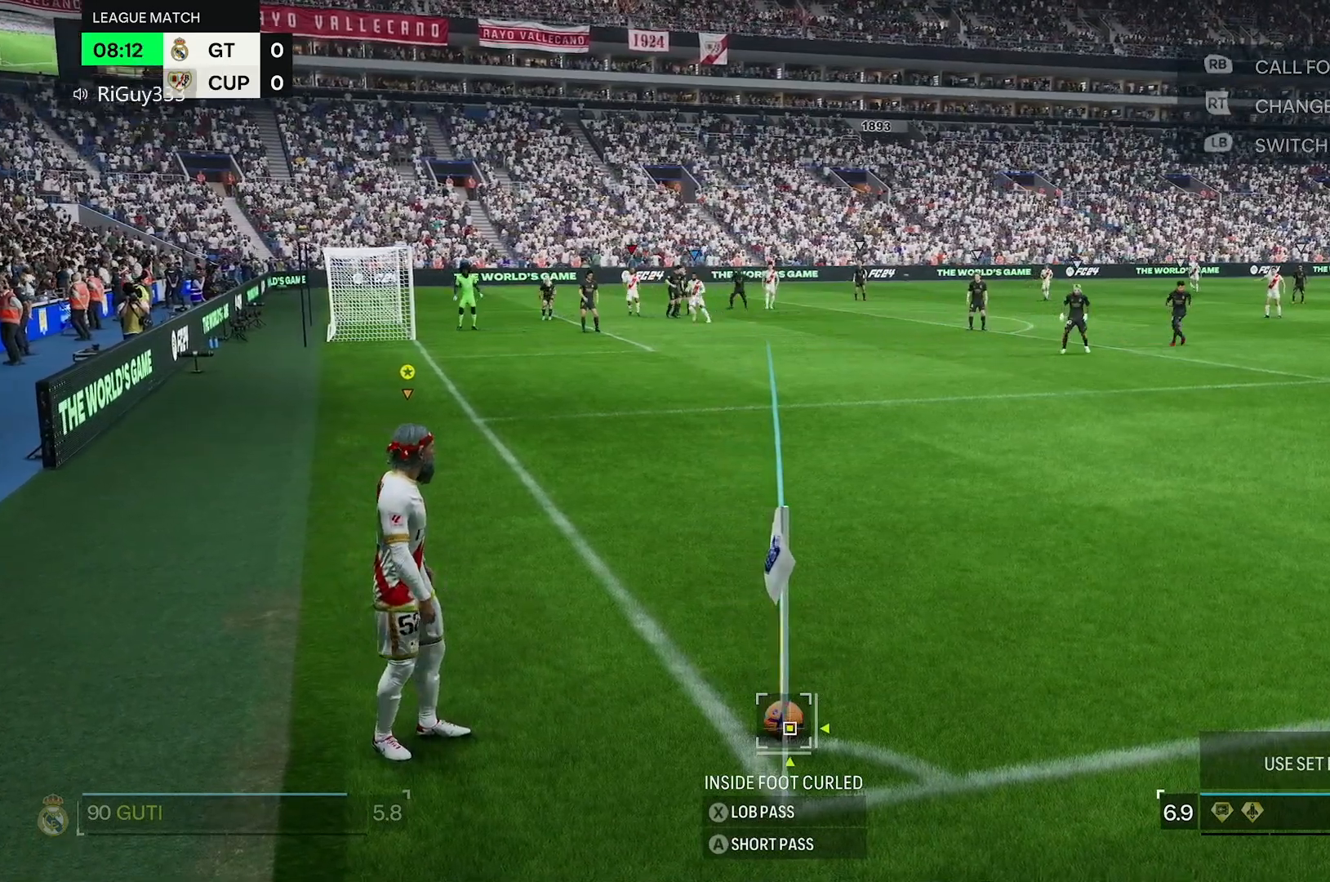
{"buttons": [], "left_stick": "center", "right_stick": "center", "events": []}
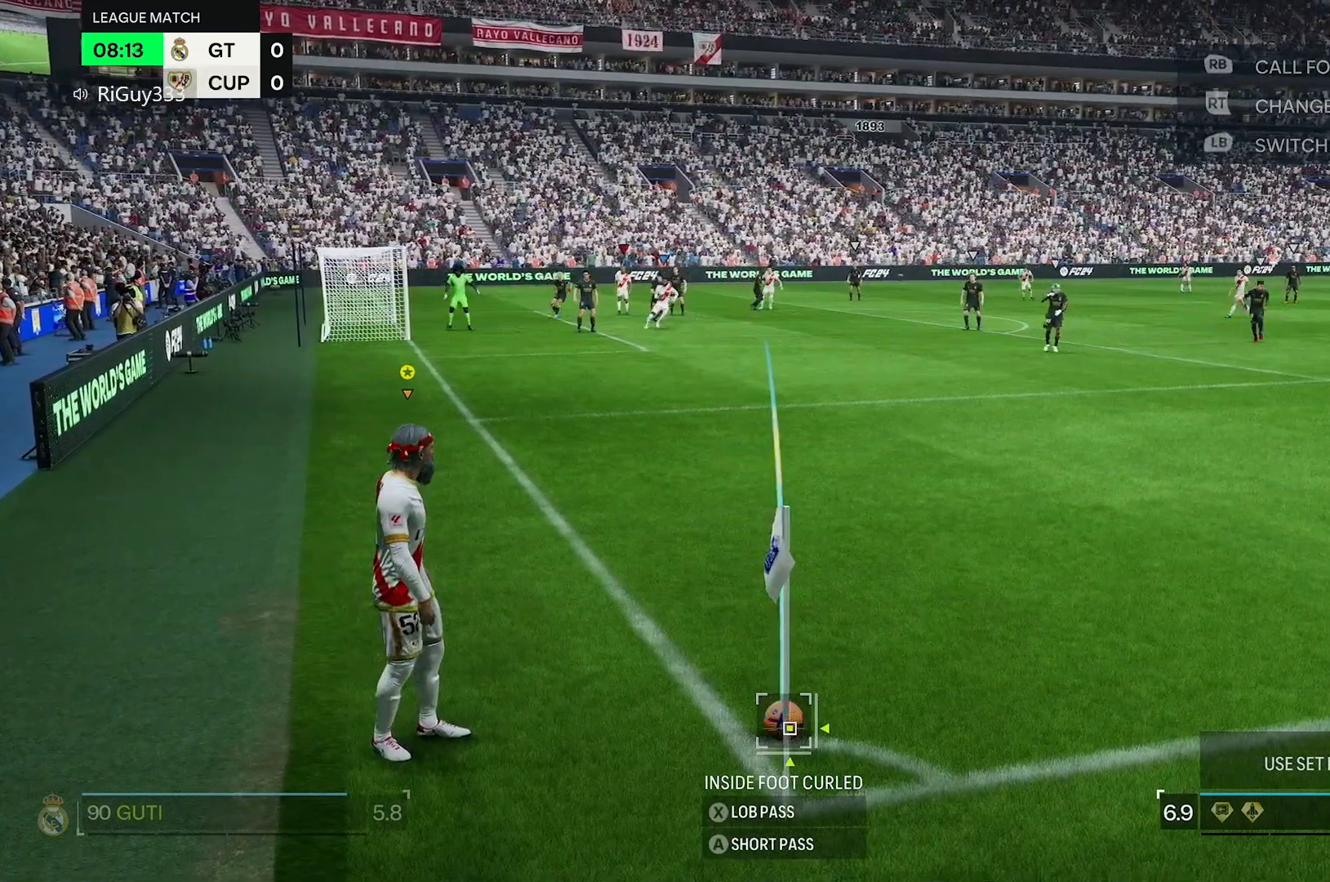
{"buttons": [], "left_stick": "center", "right_stick": "center", "events": []}